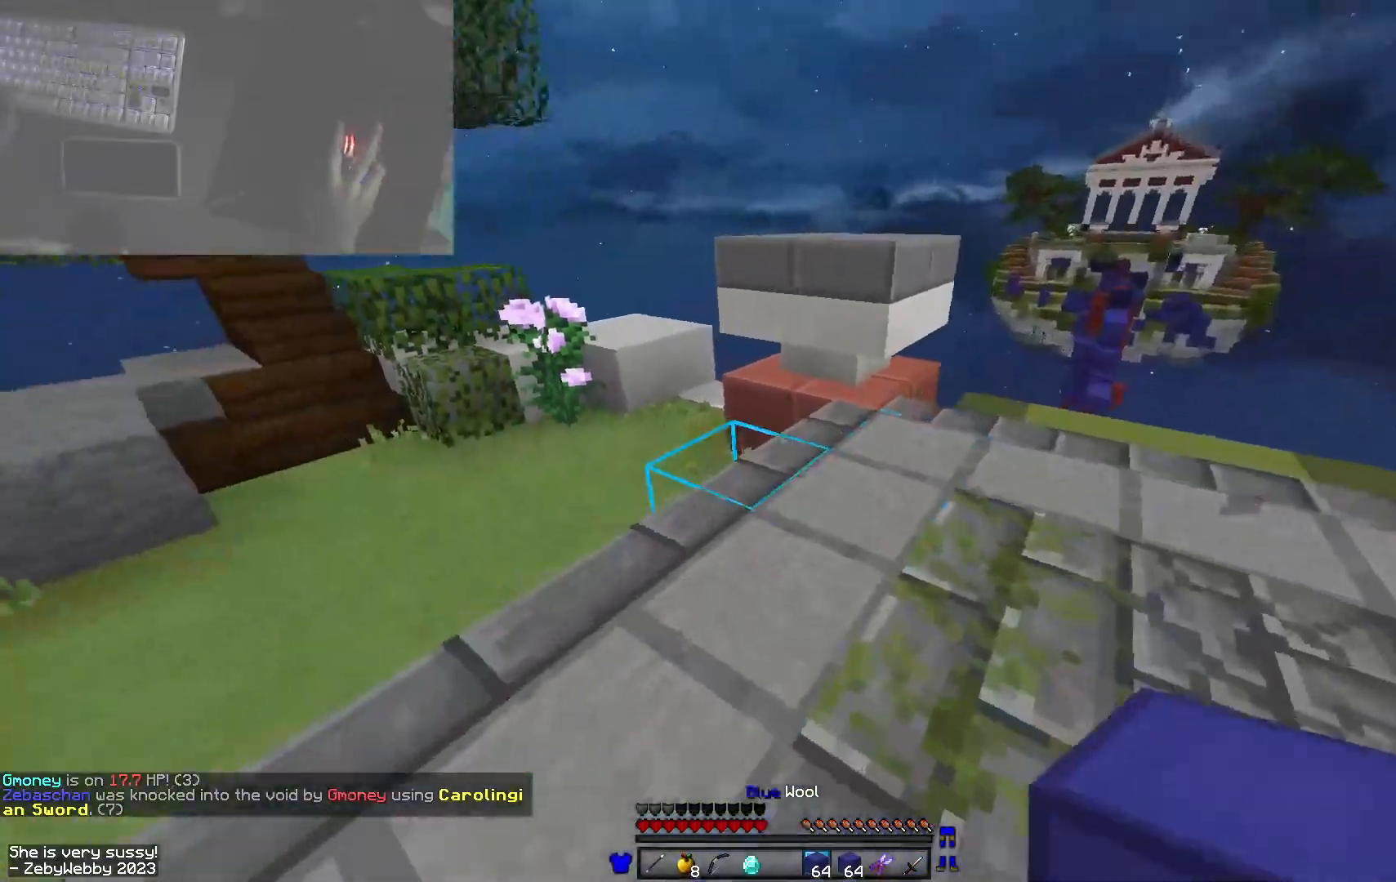
Gameplay with keyboard and mouse; each line is a JSON object with the keys and mouse buttons held at the frame after it. "events" lists presses ("down") and releases ("up") of "a", "d", "s", "shift", "space", "w", "mouse_left" and "mouse_right" between this image and that frame as [ms after this image, input, new state], when the widget could be followed in between. "mouse_left", "mouse_right" = the "left", "right" buttons of the "mouse" list. No other keys are recorded. Fast repeated clicks can show as one long hold. Mouse movement is not recorded.
{"keys": ["d", "w"], "mouse": [], "events": [[250, "d", "down"], [300, "a", "up"], [433, "a", "down"], [500, "a", "up"]]}
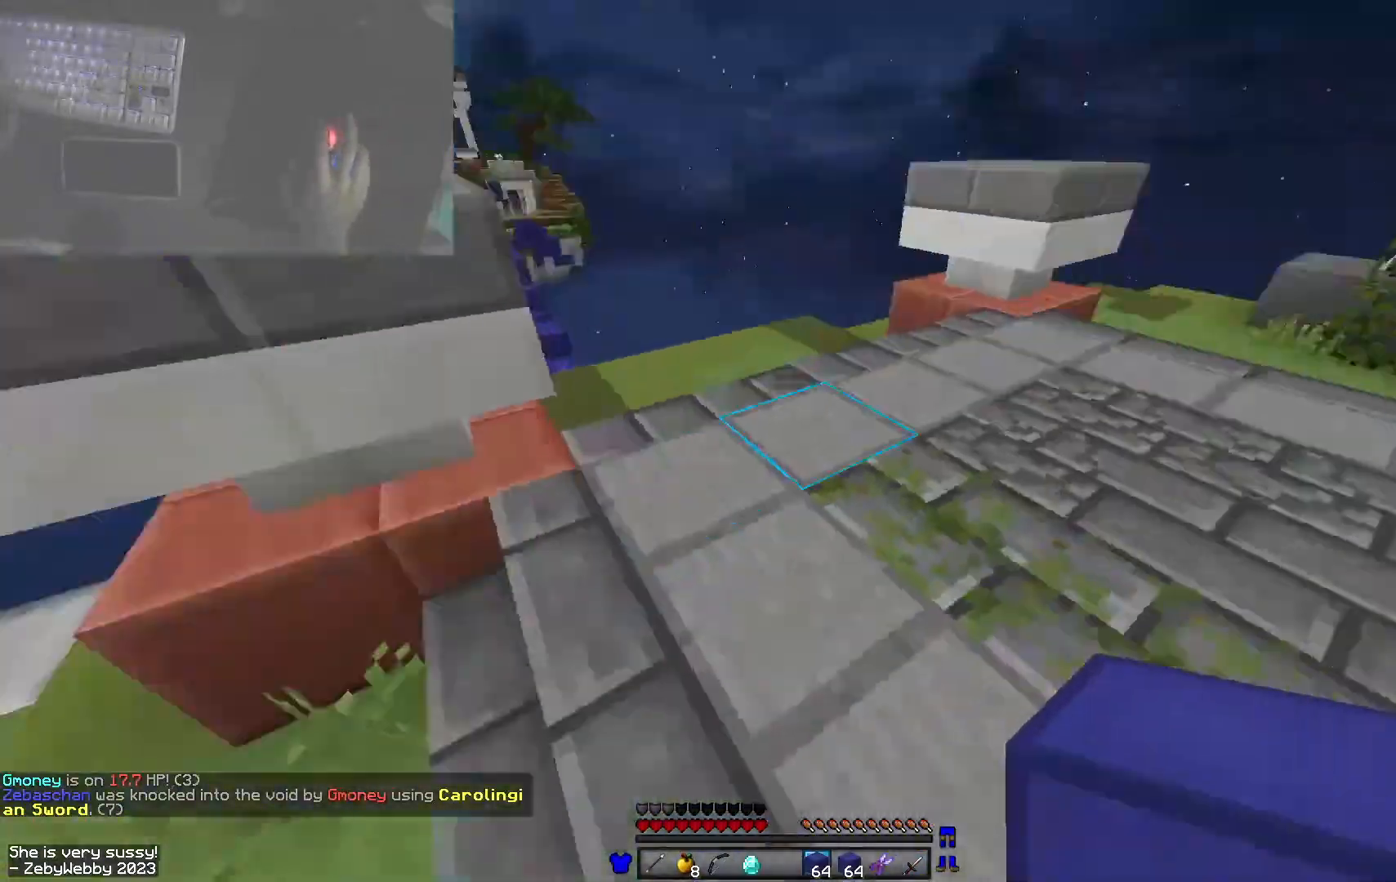
{"keys": ["d", "space", "w"], "mouse": [], "events": [[183, "space", "down"]]}
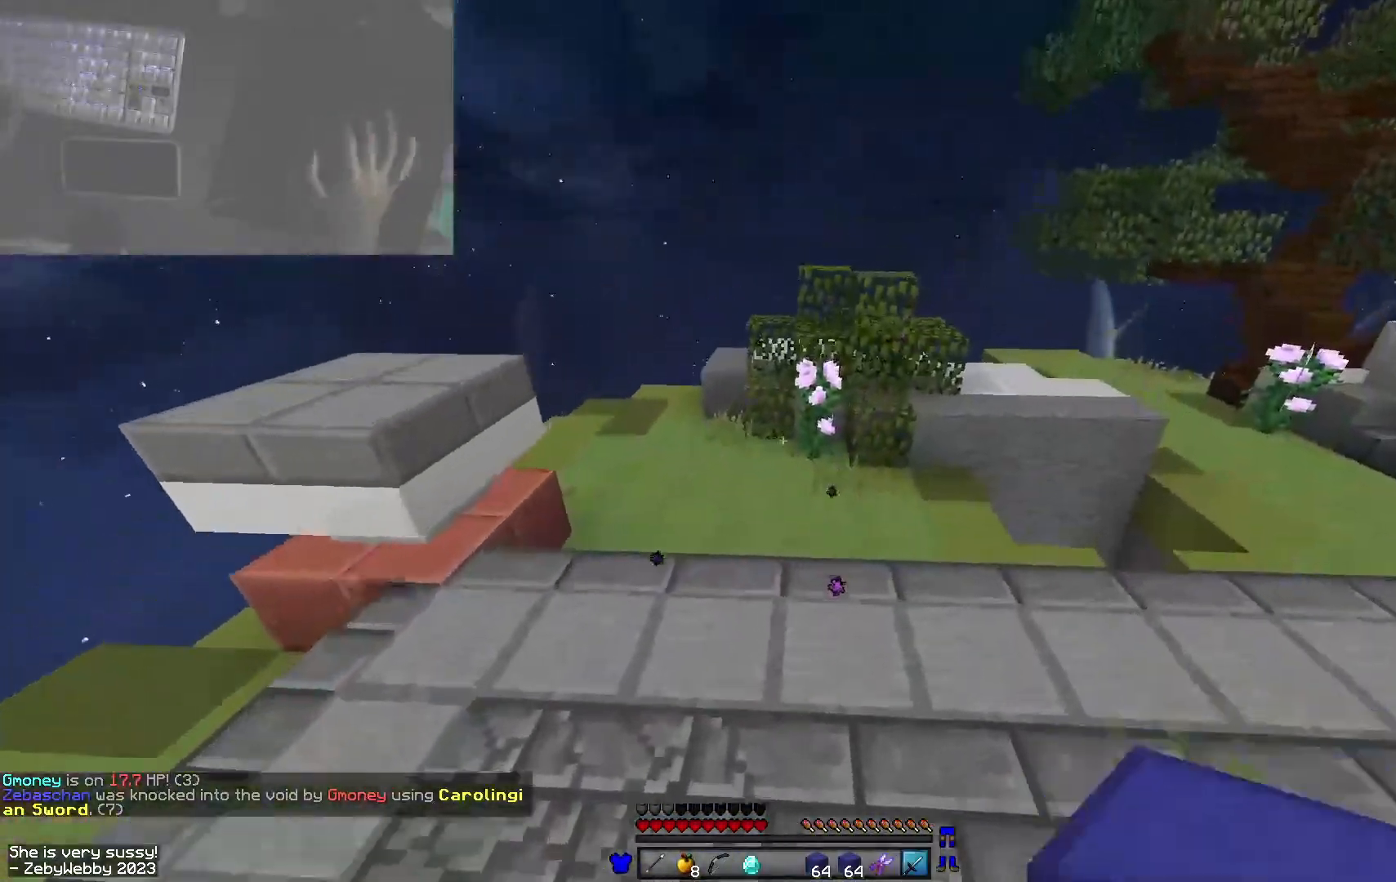
{"keys": ["d", "w"], "mouse": [], "events": [[466, "space", "up"]]}
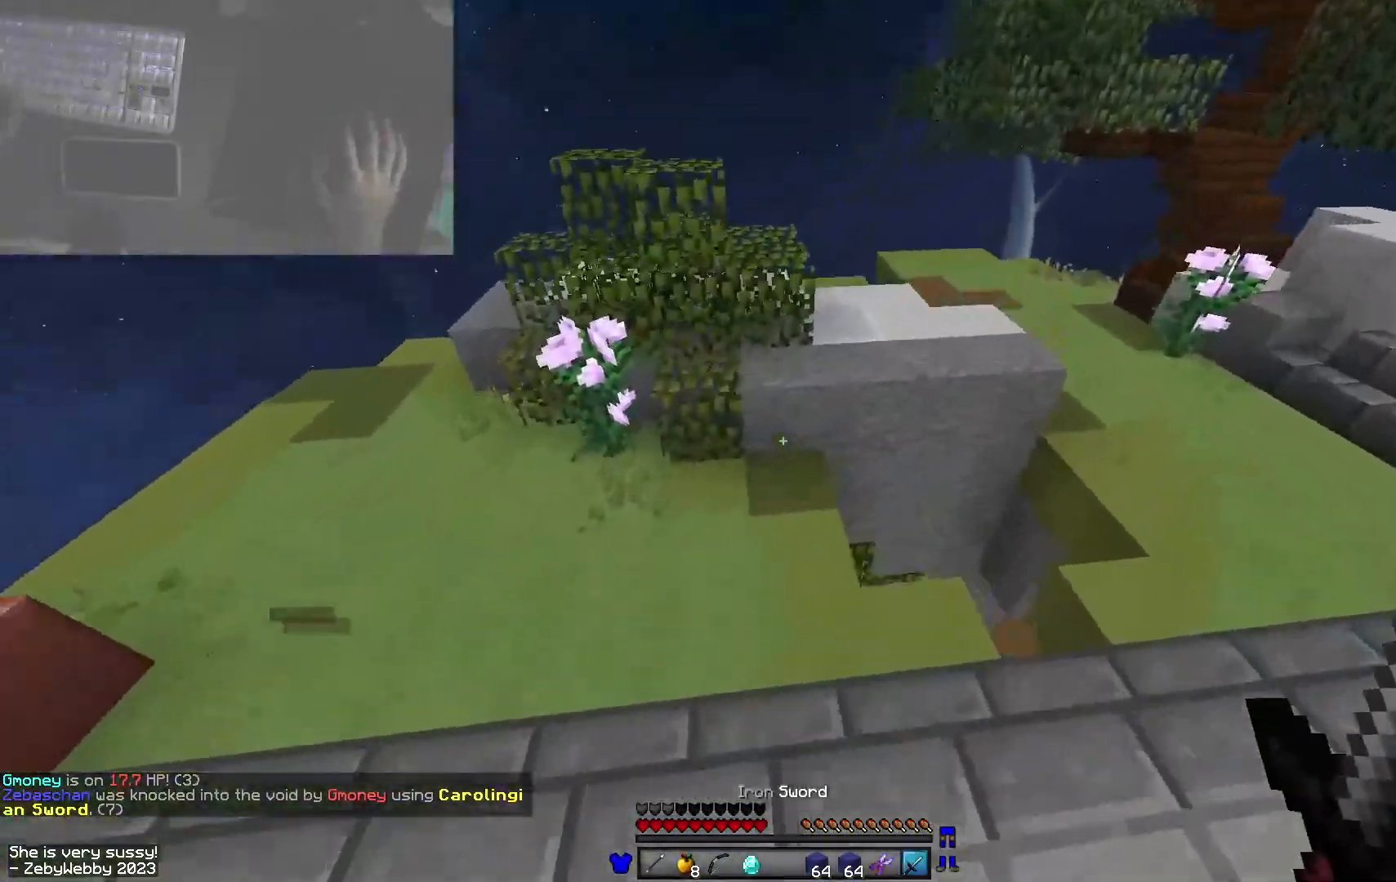
{"keys": ["a", "s"], "mouse": [], "events": [[150, "w", "up"], [383, "s", "down"], [483, "d", "up"], [500, "a", "down"]]}
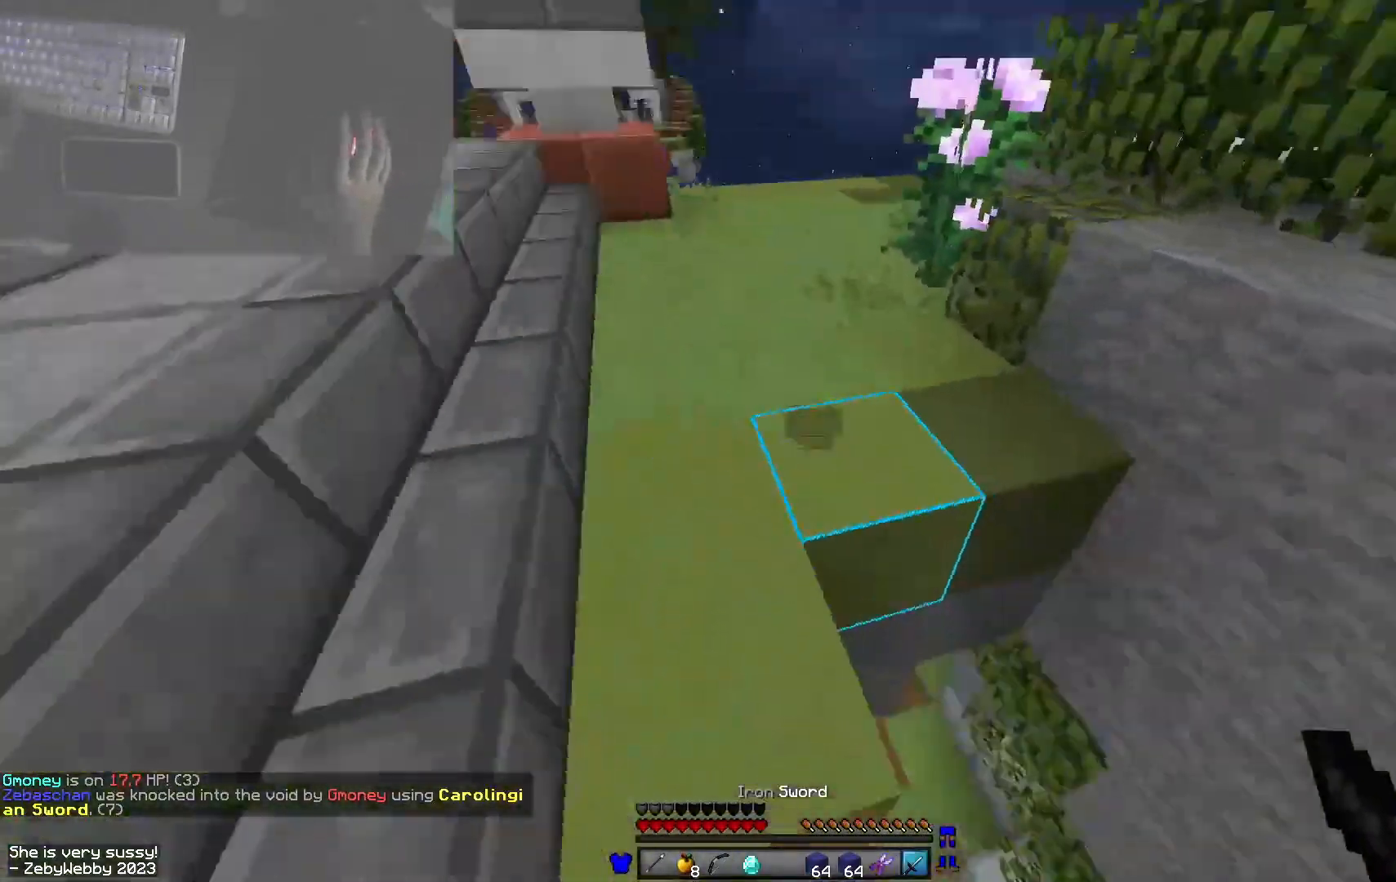
{"keys": ["w"], "mouse": ["left"], "events": [[83, "s", "up"], [100, "mouse_left", "down"], [133, "mouse_left", "up"], [200, "a", "up"], [216, "d", "down"], [300, "mouse_left", "down"], [333, "mouse_left", "up"], [350, "w", "down"], [400, "mouse_left", "down"], [433, "mouse_left", "up"], [466, "d", "up"], [500, "mouse_left", "down"]]}
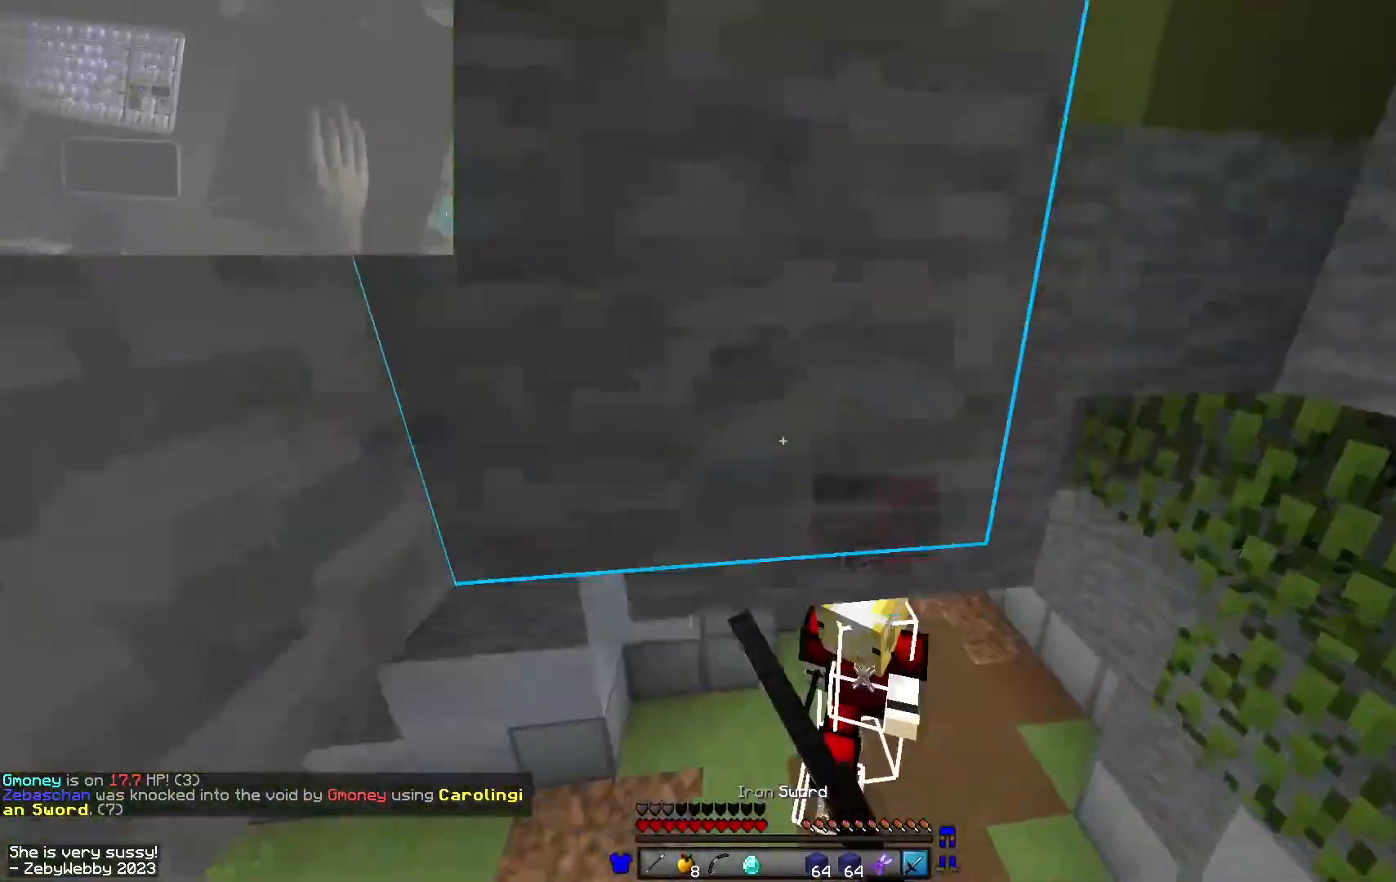
{"keys": ["a", "w"], "mouse": ["left"], "events": [[33, "a", "down"], [33, "mouse_left", "up"], [66, "mouse_left", "down"], [83, "w", "up"], [116, "a", "up"], [116, "d", "down"], [150, "s", "down"], [216, "d", "up"], [333, "a", "down"], [416, "s", "up"], [433, "mouse_left", "up"], [466, "mouse_left", "down"], [500, "w", "down"]]}
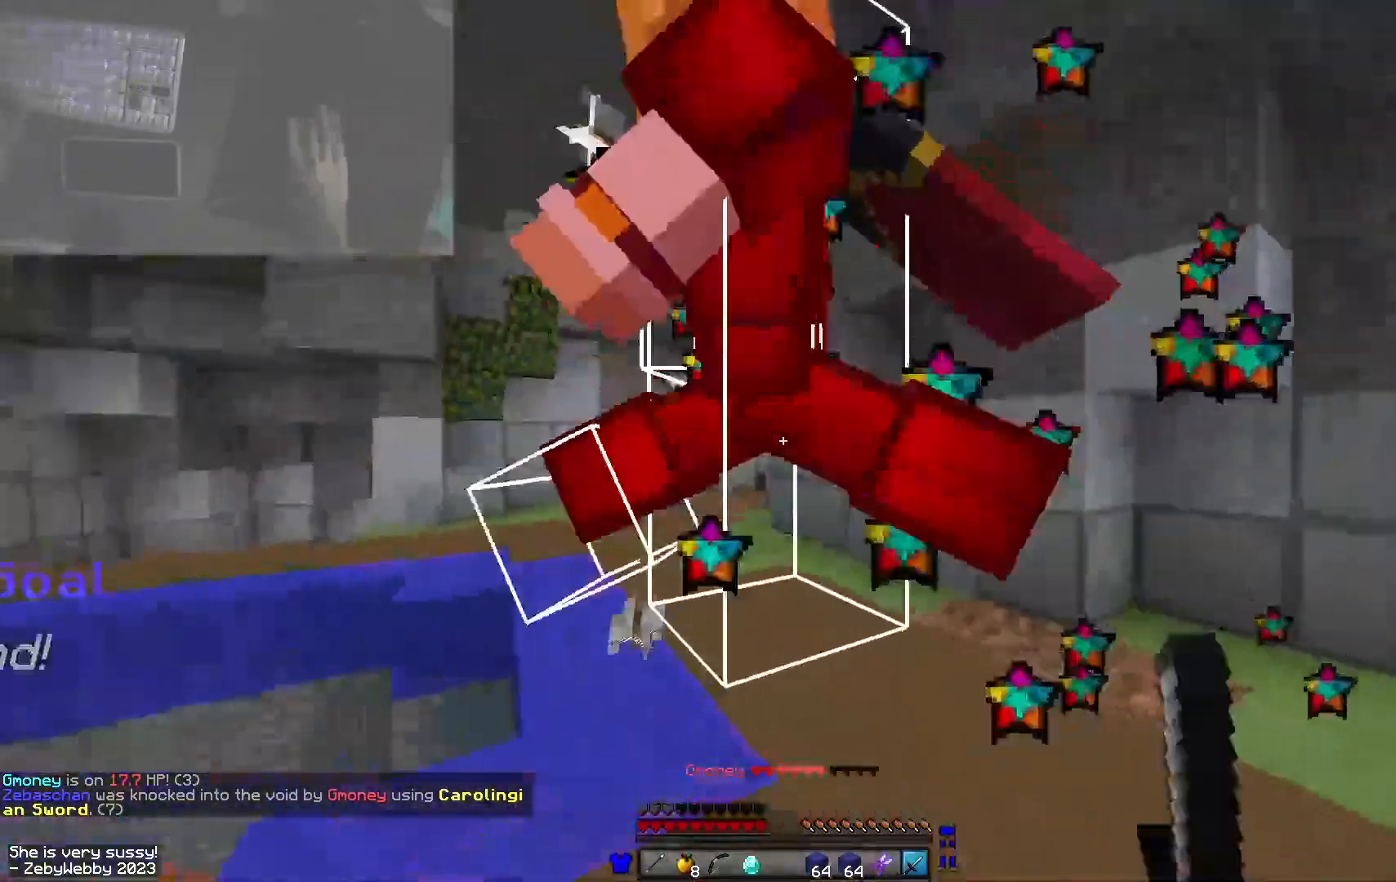
{"keys": ["d", "w"], "mouse": ["left"], "events": [[150, "a", "up"], [466, "d", "down"]]}
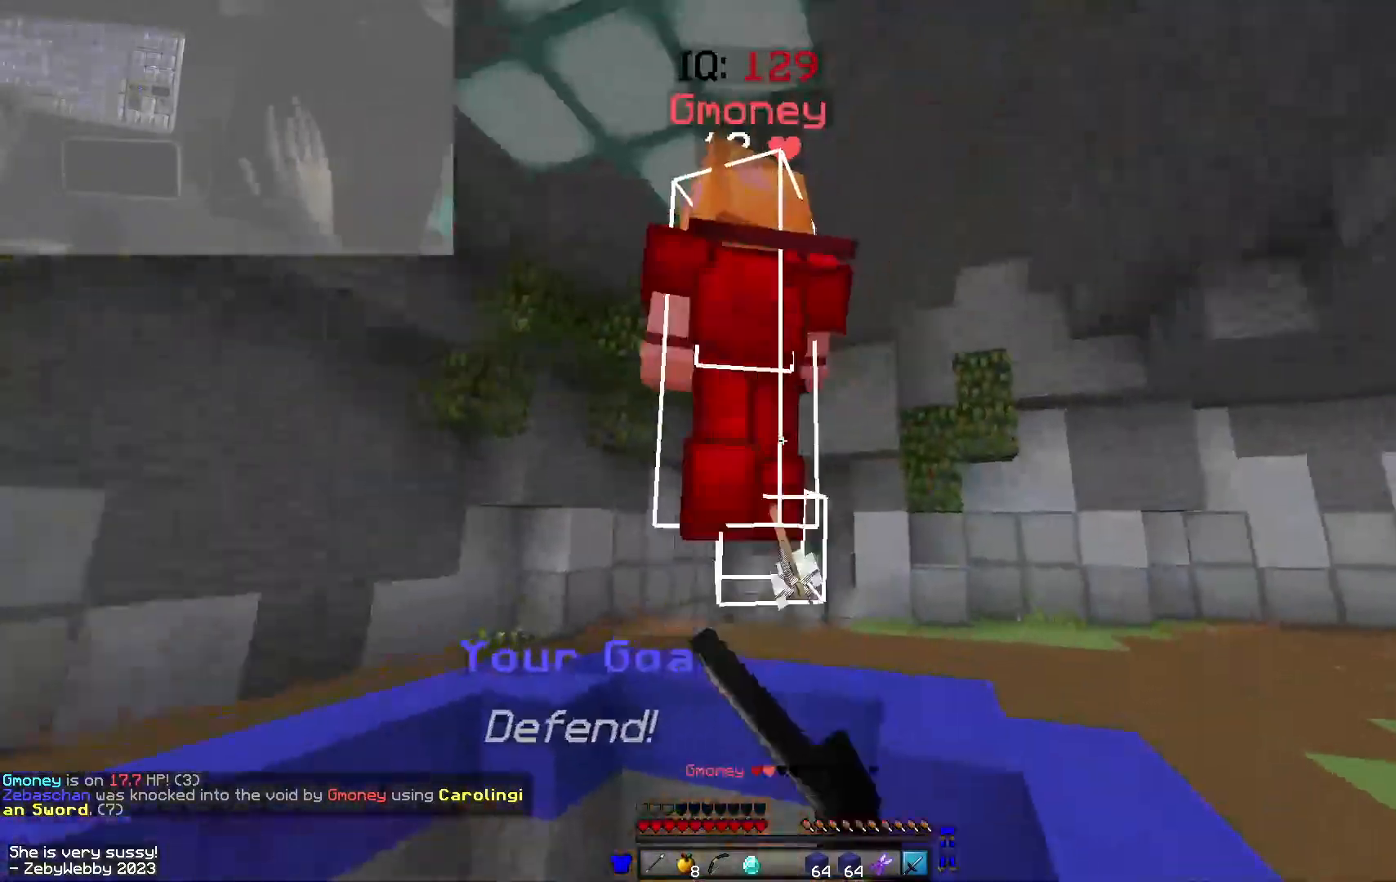
{"keys": ["w"], "mouse": ["left"], "events": [[116, "a", "down"], [116, "d", "up"], [166, "a", "up"], [183, "space", "down"], [266, "a", "down"], [316, "space", "up"], [350, "a", "up"]]}
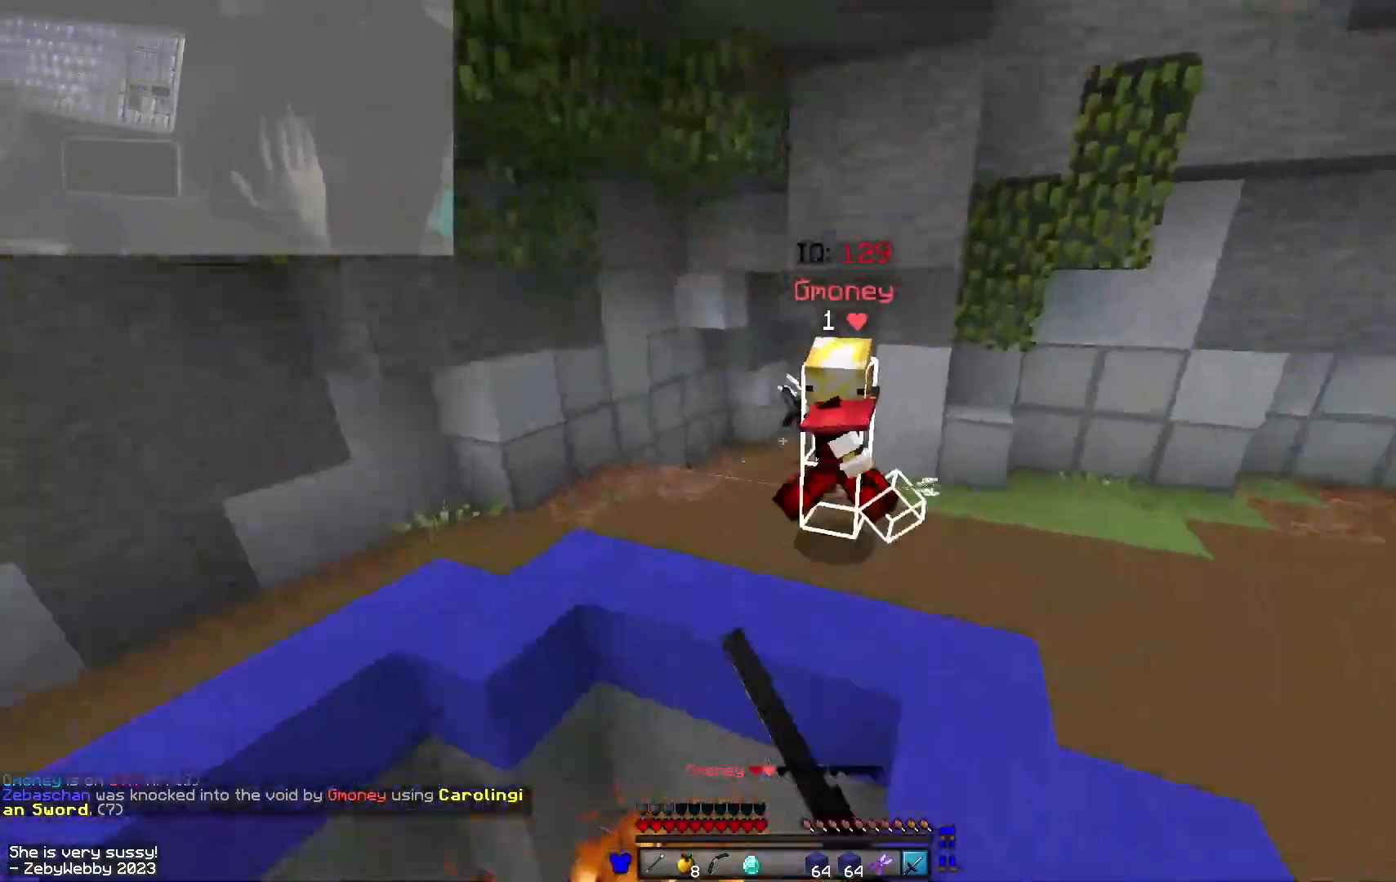
{"keys": ["w"], "mouse": [], "events": [[183, "mouse_left", "up"], [216, "mouse_left", "down"], [266, "space", "down"], [316, "space", "up"], [500, "mouse_left", "up"]]}
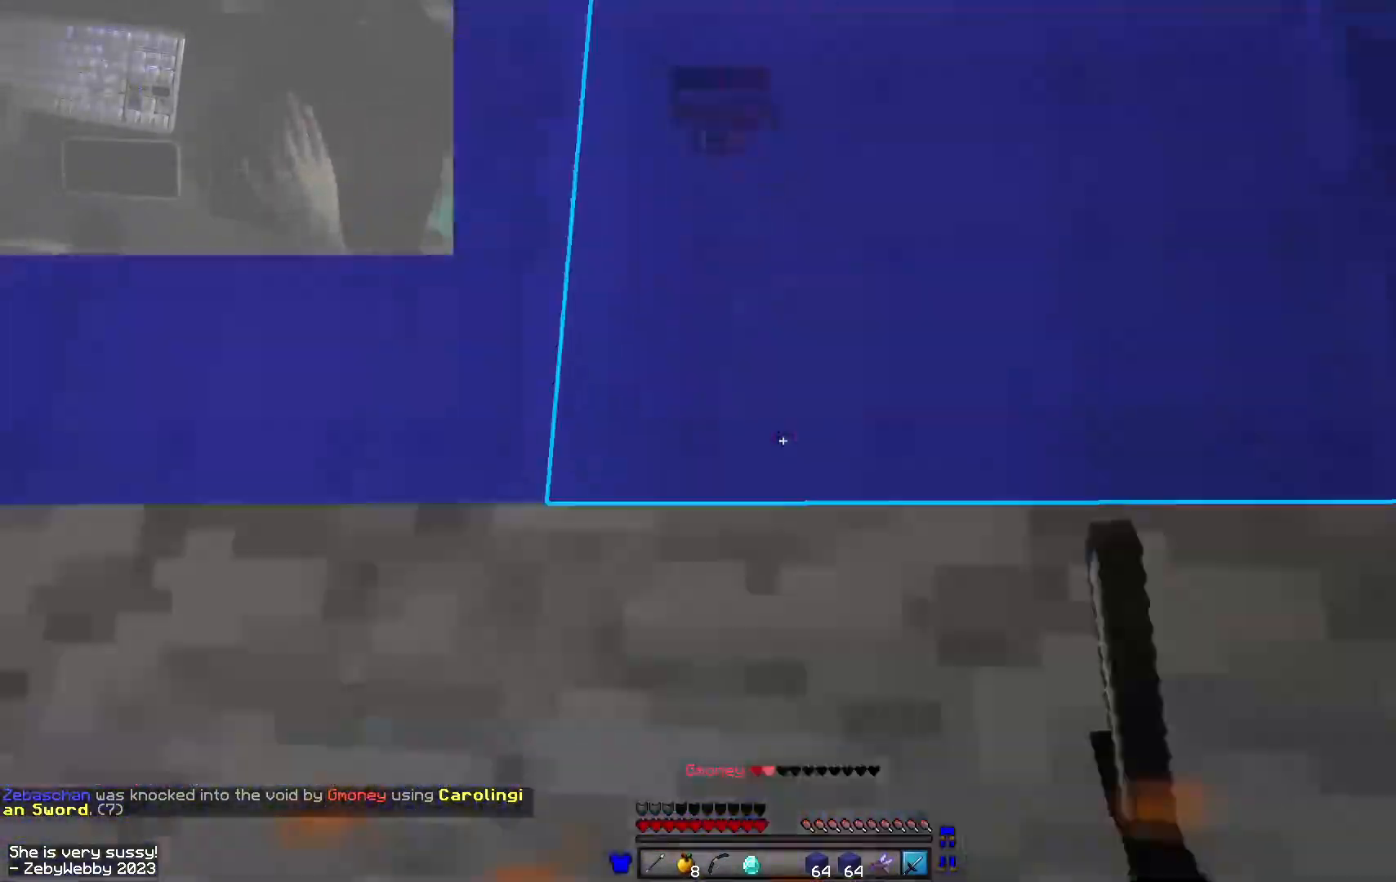
{"keys": ["s"], "mouse": ["right"], "events": [[183, "mouse_right", "down"], [233, "w", "up"], [283, "s", "down"]]}
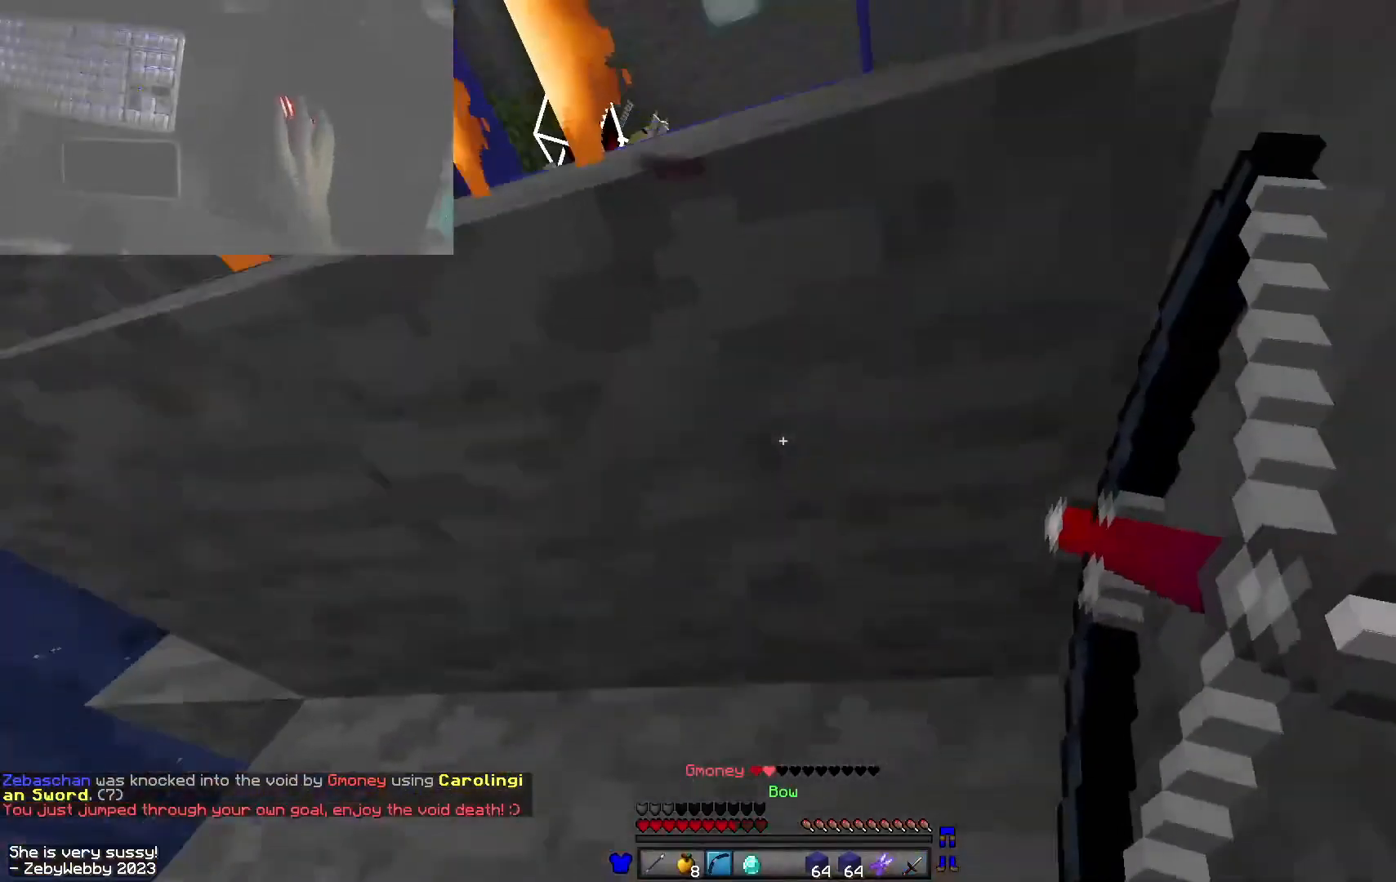
{"keys": ["a", "s"], "mouse": ["right"], "events": [[450, "a", "down"]]}
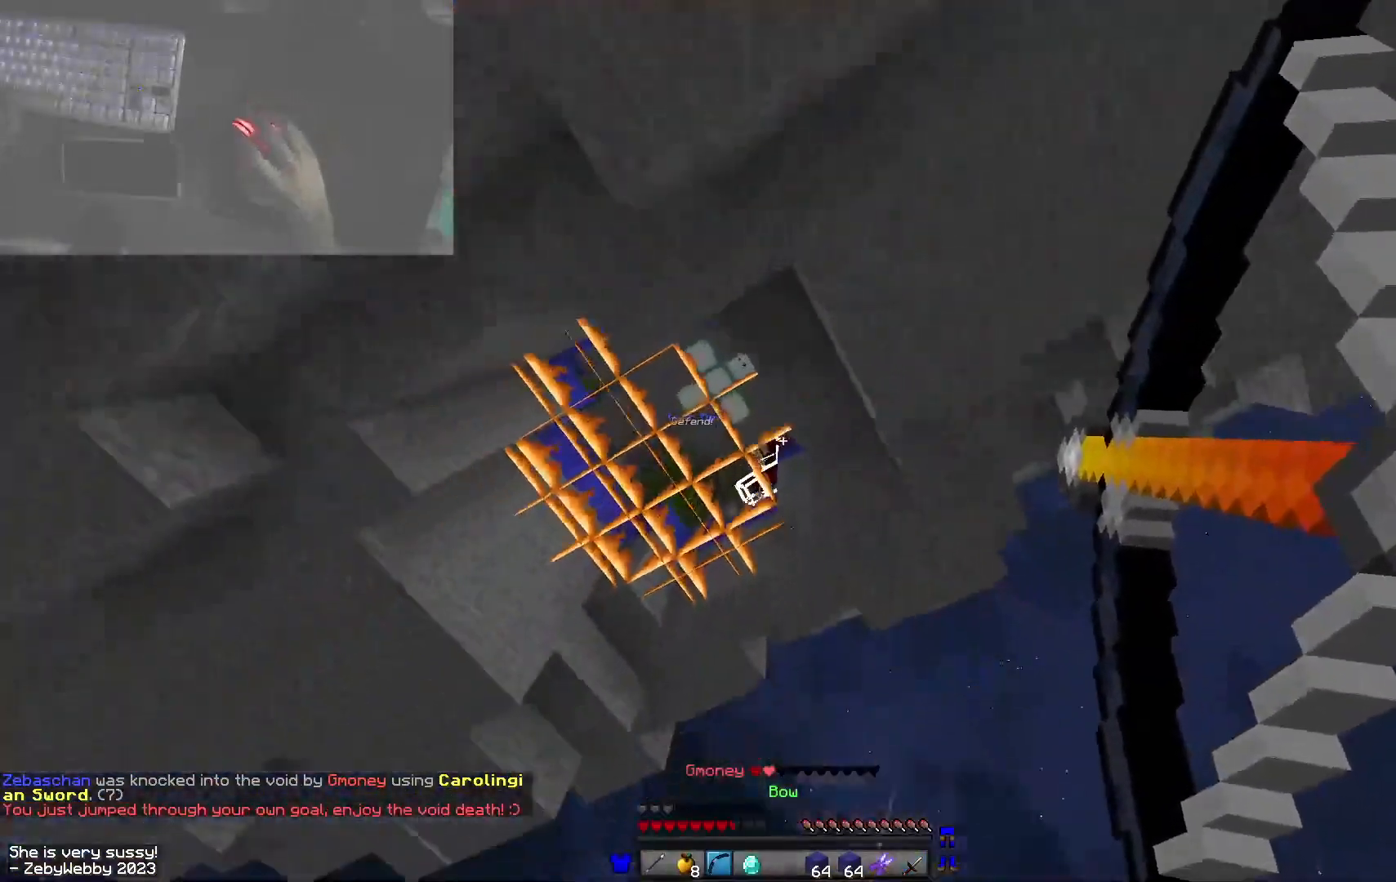
{"keys": ["d"], "mouse": ["left", "right"], "events": [[266, "s", "up"], [316, "d", "down"], [316, "mouse_left", "down"], [483, "a", "up"]]}
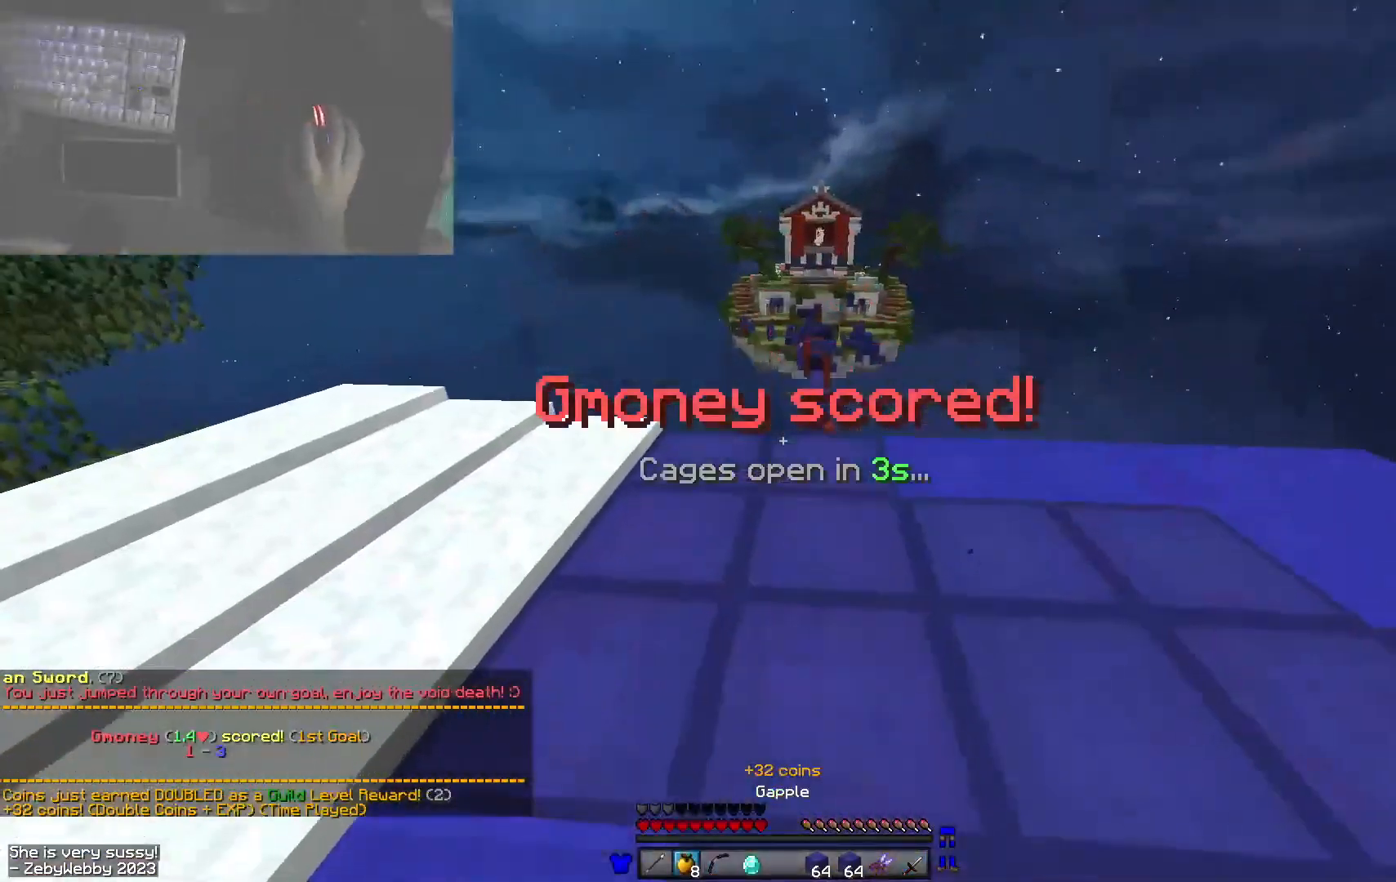
{"keys": ["a", "s"], "mouse": ["left", "right"], "events": [[166, "s", "down"], [266, "a", "down"], [283, "d", "up"]]}
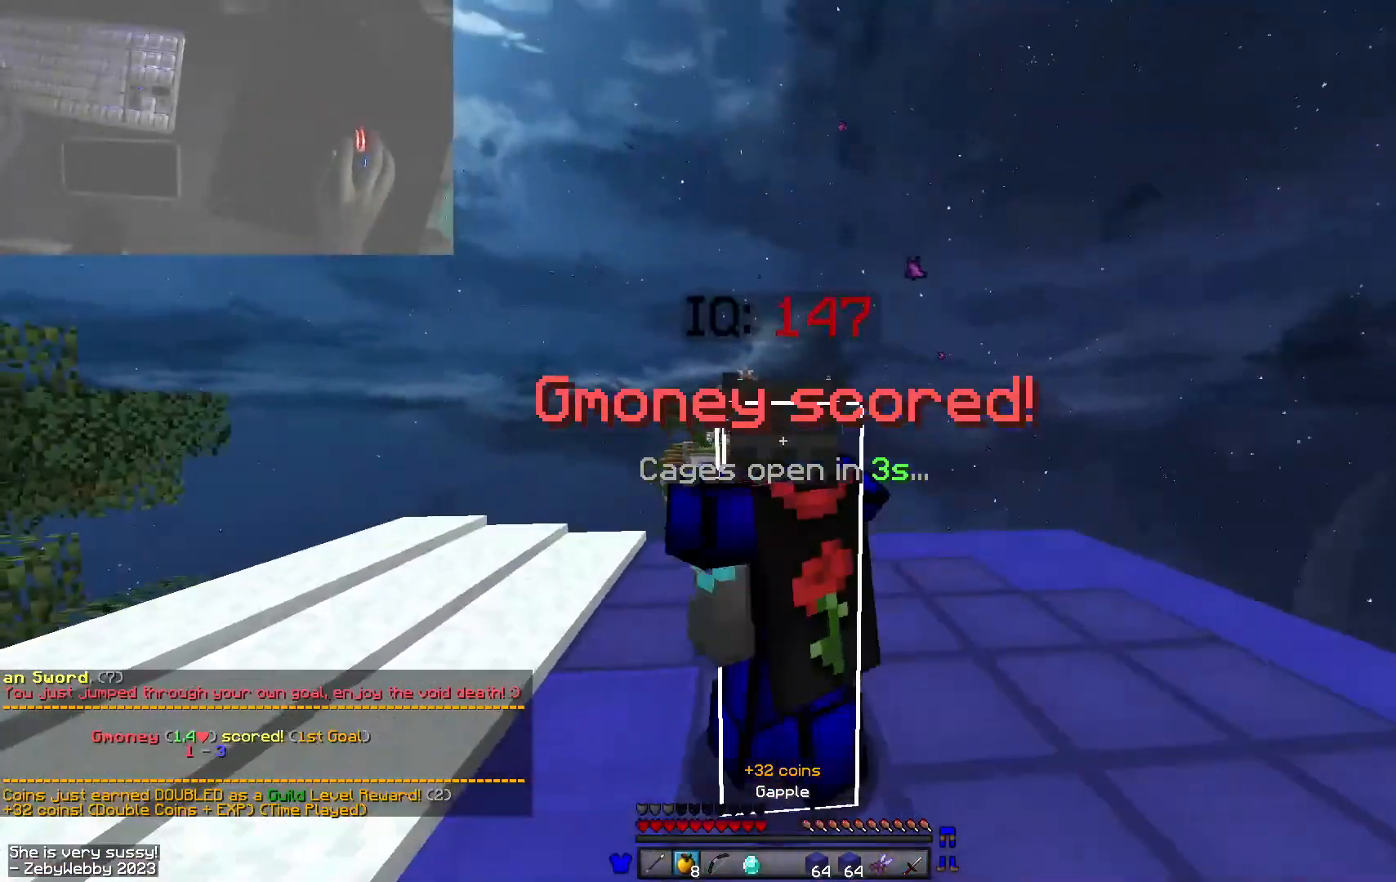
{"keys": ["d"], "mouse": ["left", "right"], "events": [[266, "a", "up"], [433, "s", "up"], [483, "d", "down"]]}
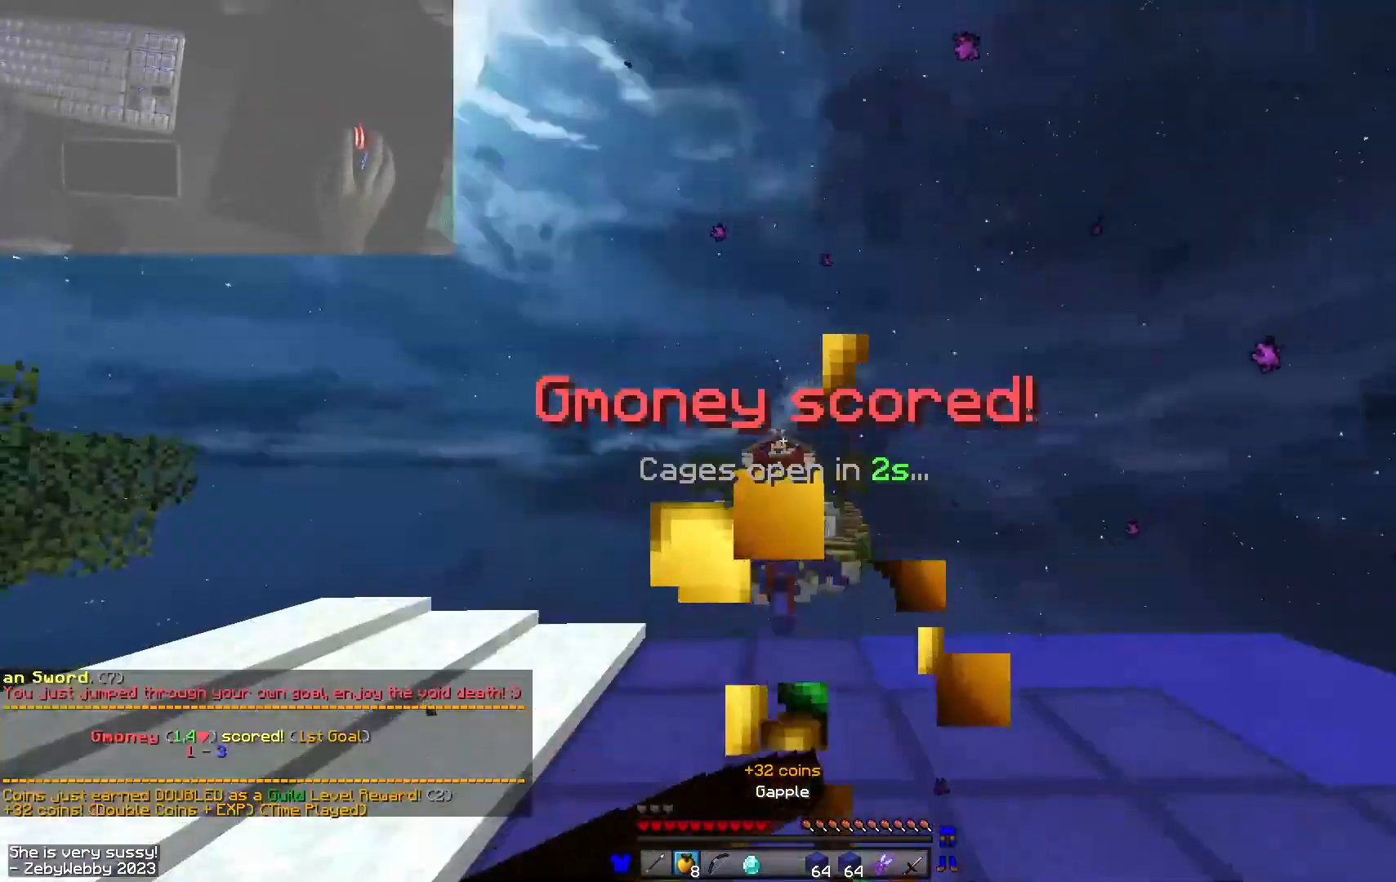
{"keys": ["s"], "mouse": ["right"], "events": [[416, "mouse_left", "up"], [416, "s", "down"], [500, "d", "up"]]}
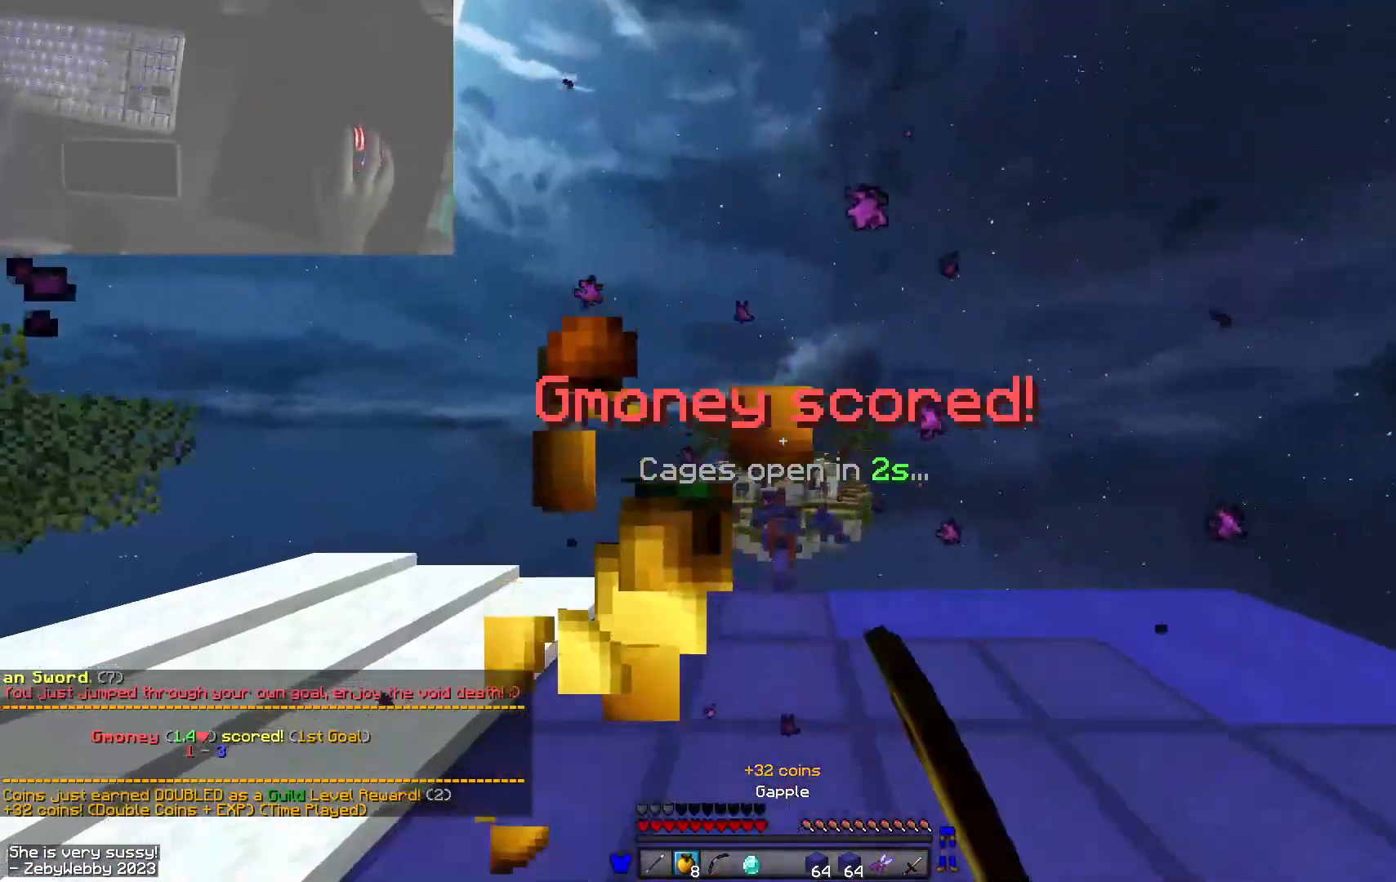
{"keys": [], "mouse": [], "events": [[33, "mouse_left", "down"], [33, "s", "up"], [200, "mouse_left", "up"], [450, "mouse_right", "up"]]}
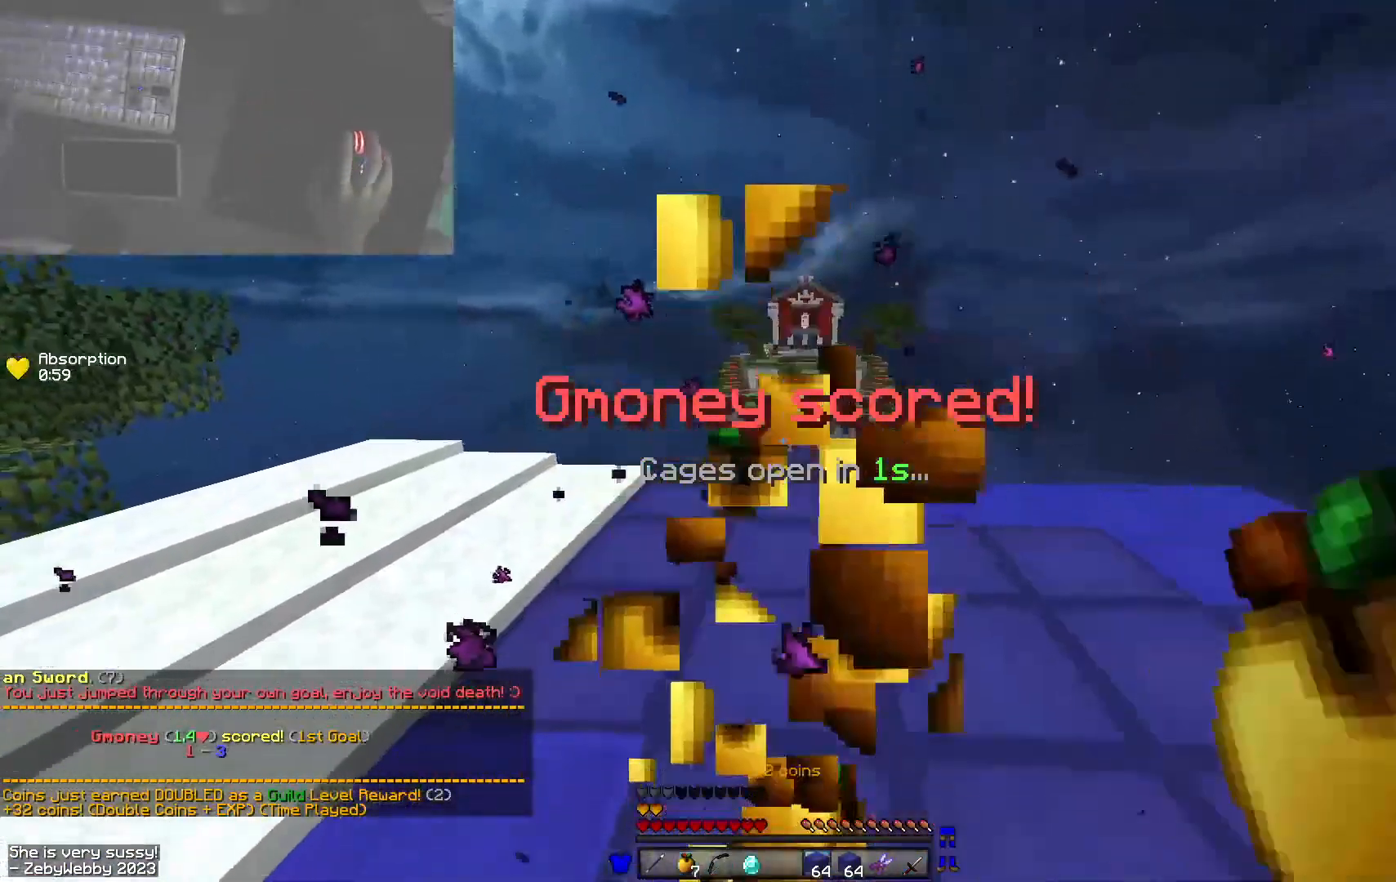
{"keys": ["space", "w"], "mouse": ["left", "right"], "events": [[66, "mouse_right", "down"], [100, "mouse_left", "down"], [266, "w", "down"], [400, "space", "down"]]}
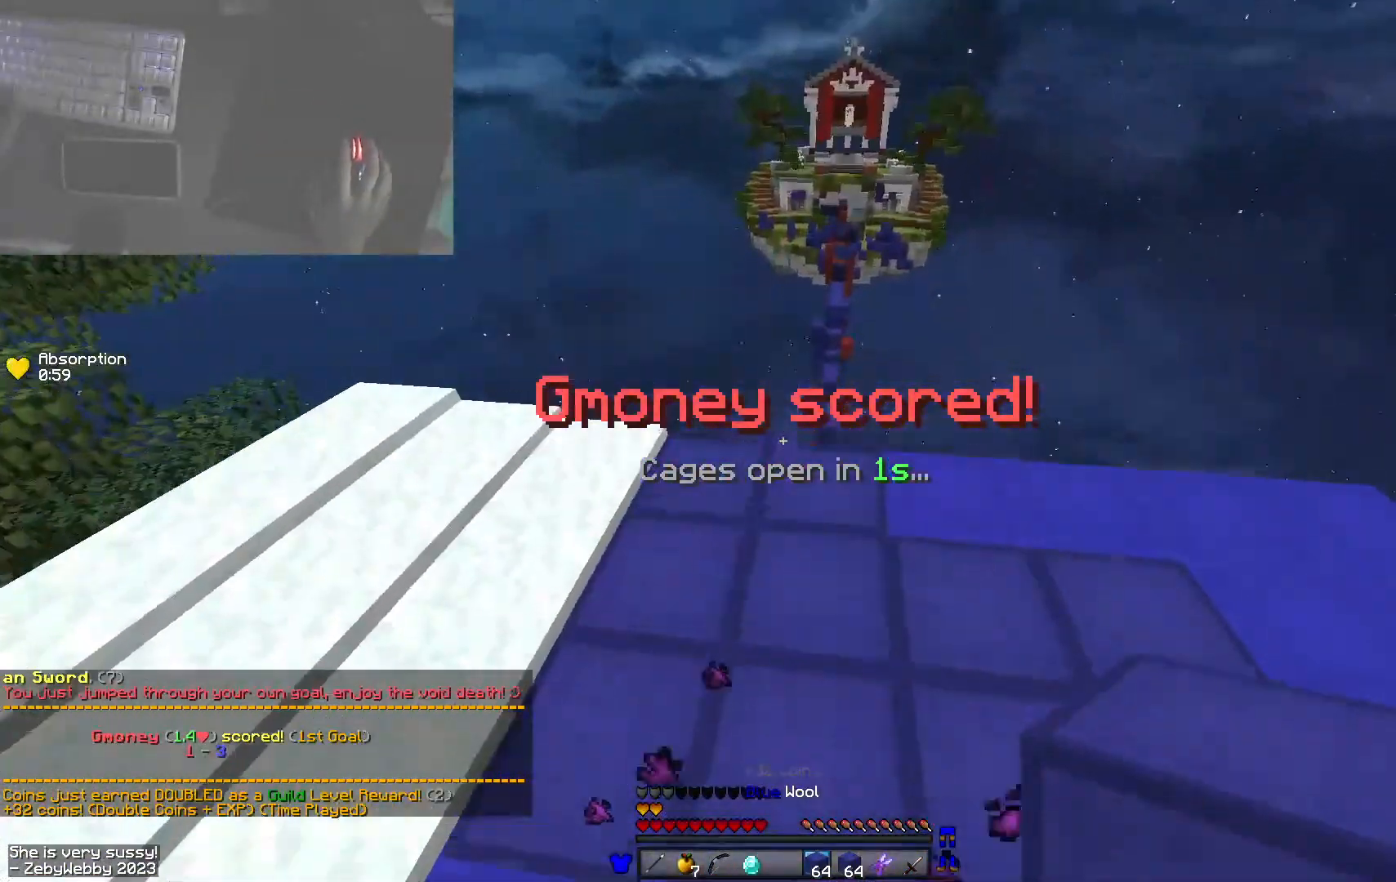
{"keys": ["space", "w"], "mouse": [], "events": [[100, "mouse_left", "up"], [100, "mouse_right", "up"]]}
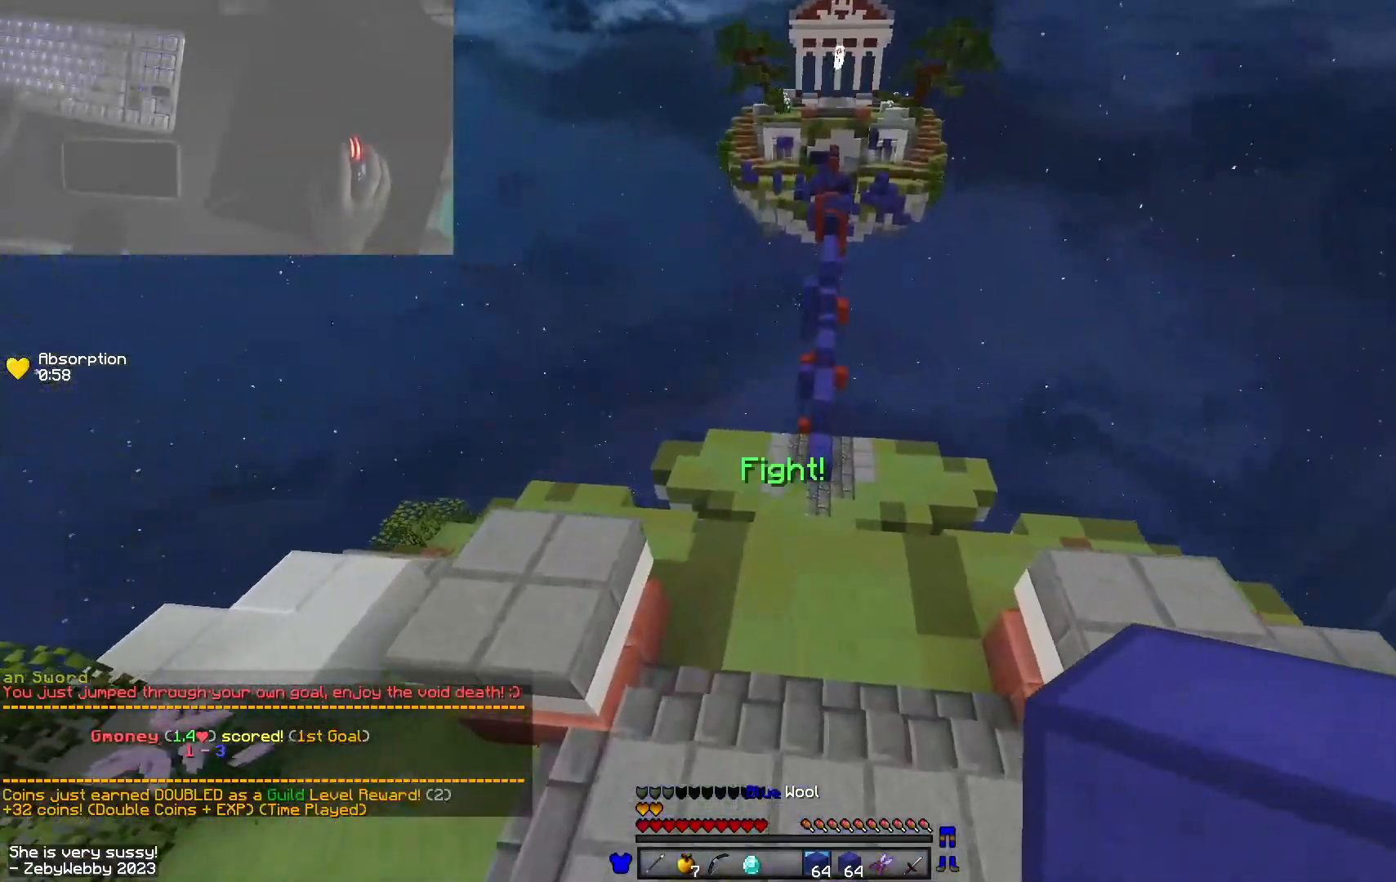
{"keys": ["a", "space", "w"], "mouse": [], "events": [[133, "space", "up"], [150, "a", "down"], [250, "space", "down"], [283, "mouse_left", "down"], [366, "a", "up"], [366, "mouse_left", "up"], [416, "a", "down"]]}
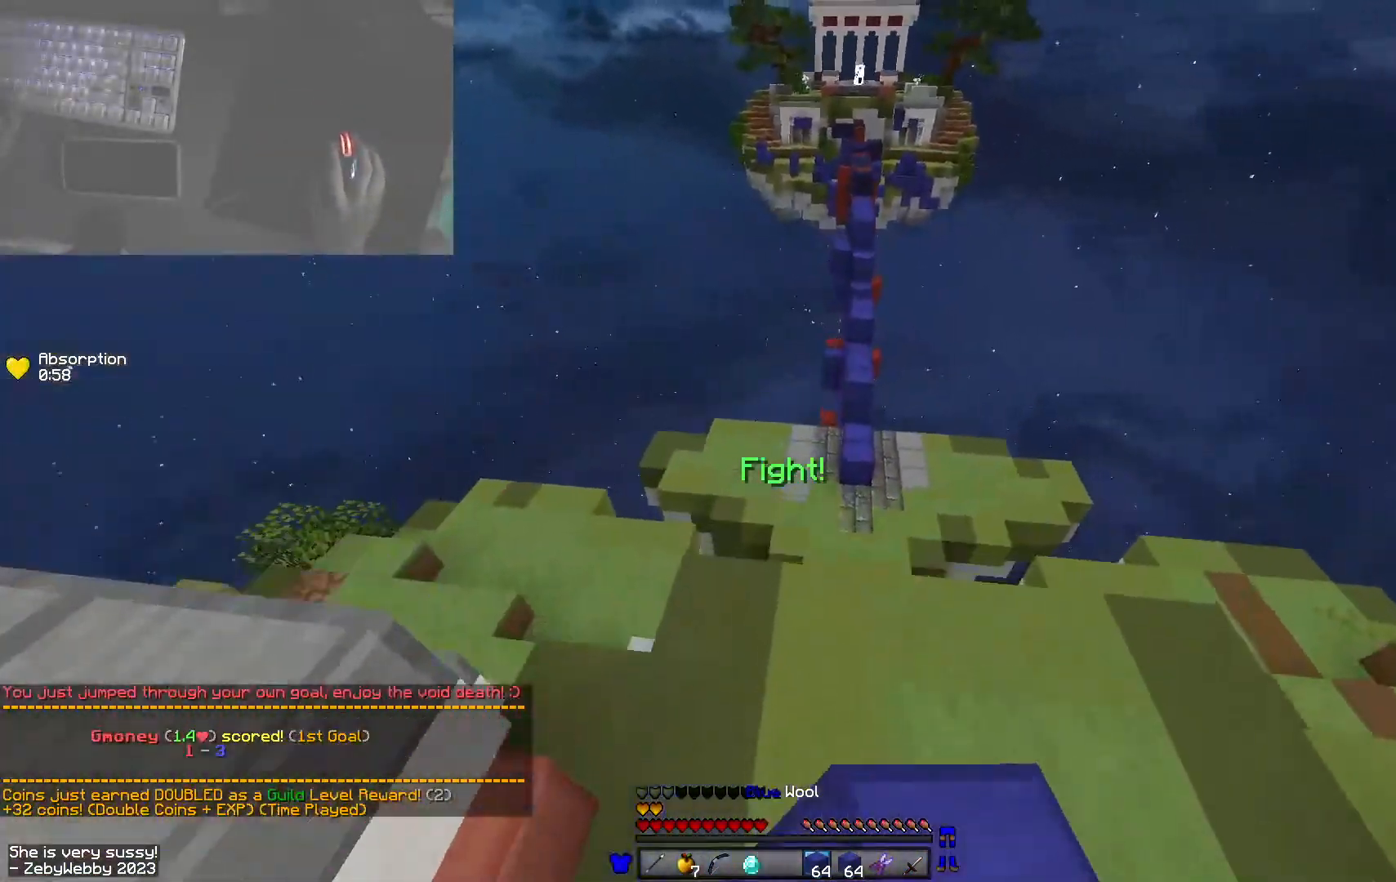
{"keys": ["space", "w"], "mouse": [], "events": [[83, "d", "down"], [133, "a", "up"], [183, "space", "up"], [283, "space", "down"], [300, "d", "up"]]}
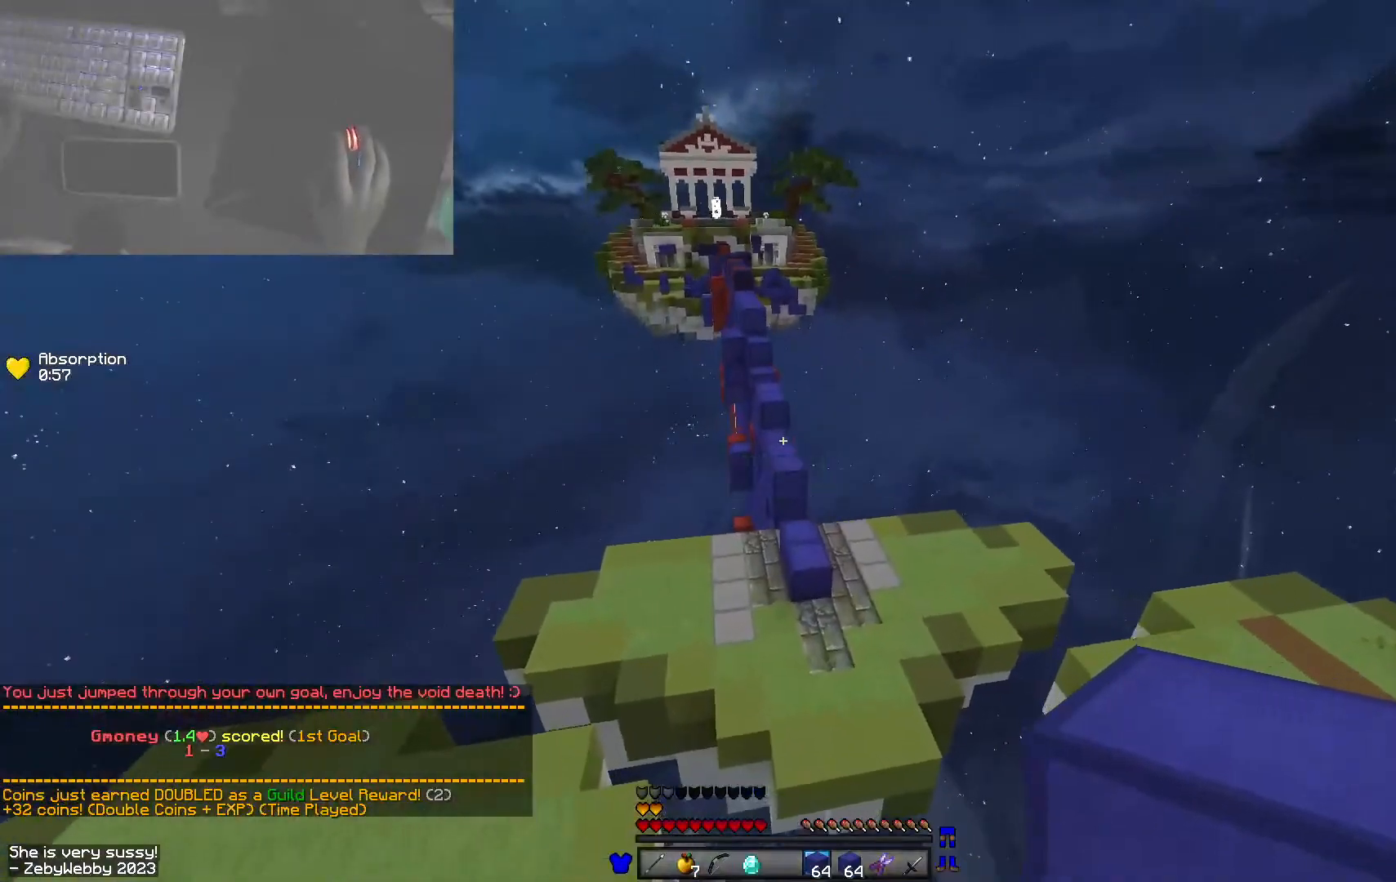
{"keys": ["a", "w"], "mouse": ["left"], "events": [[16, "mouse_left", "down"], [166, "mouse_left", "up"], [266, "mouse_left", "down"], [300, "space", "up"], [350, "a", "down"], [400, "mouse_left", "up"], [450, "mouse_left", "down"]]}
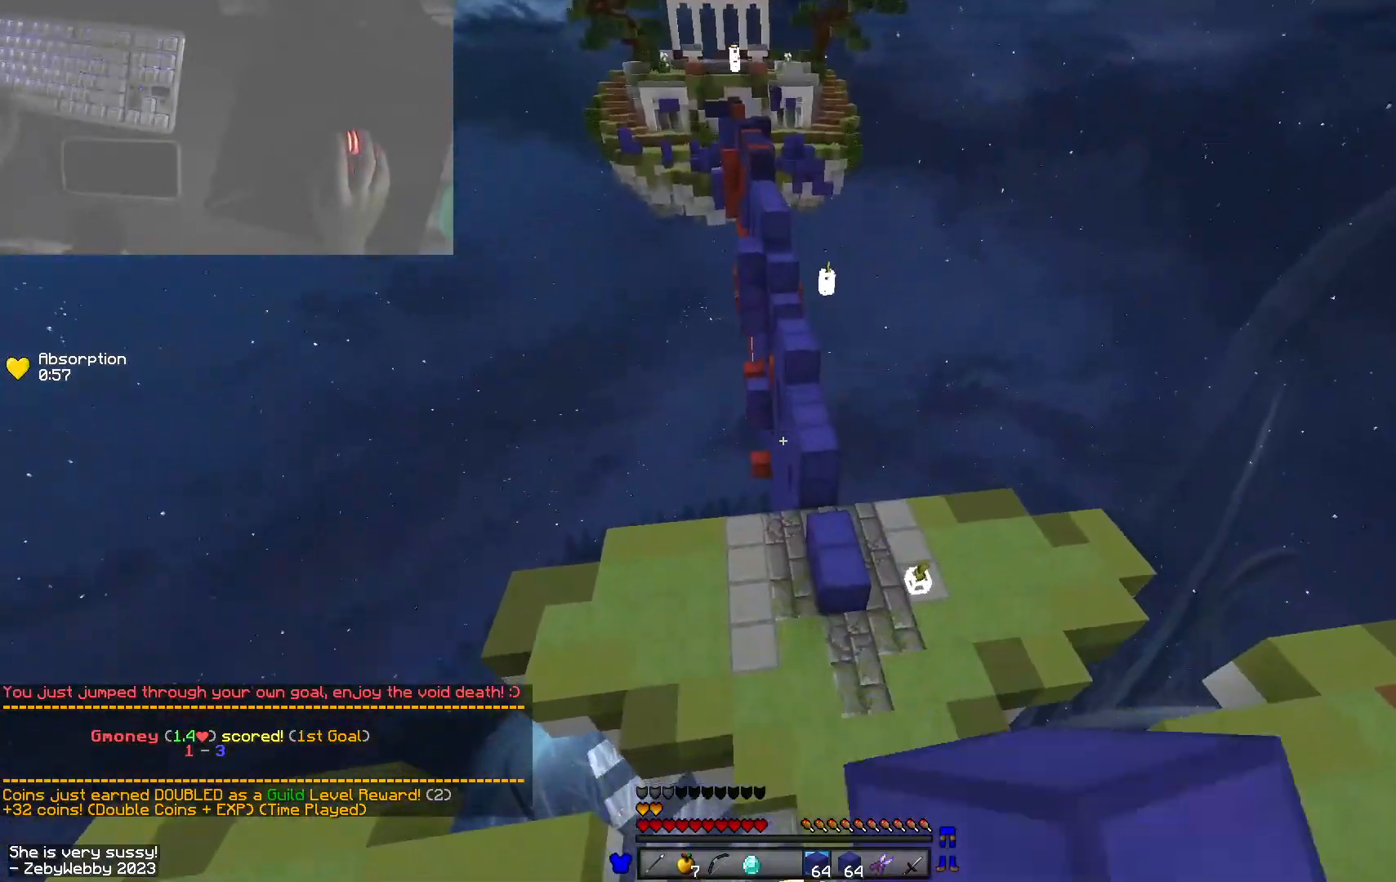
{"keys": ["d", "space", "w"], "mouse": [], "events": [[16, "a", "up"], [116, "mouse_left", "up"], [150, "a", "down"], [283, "a", "up"], [283, "d", "down"], [483, "space", "down"]]}
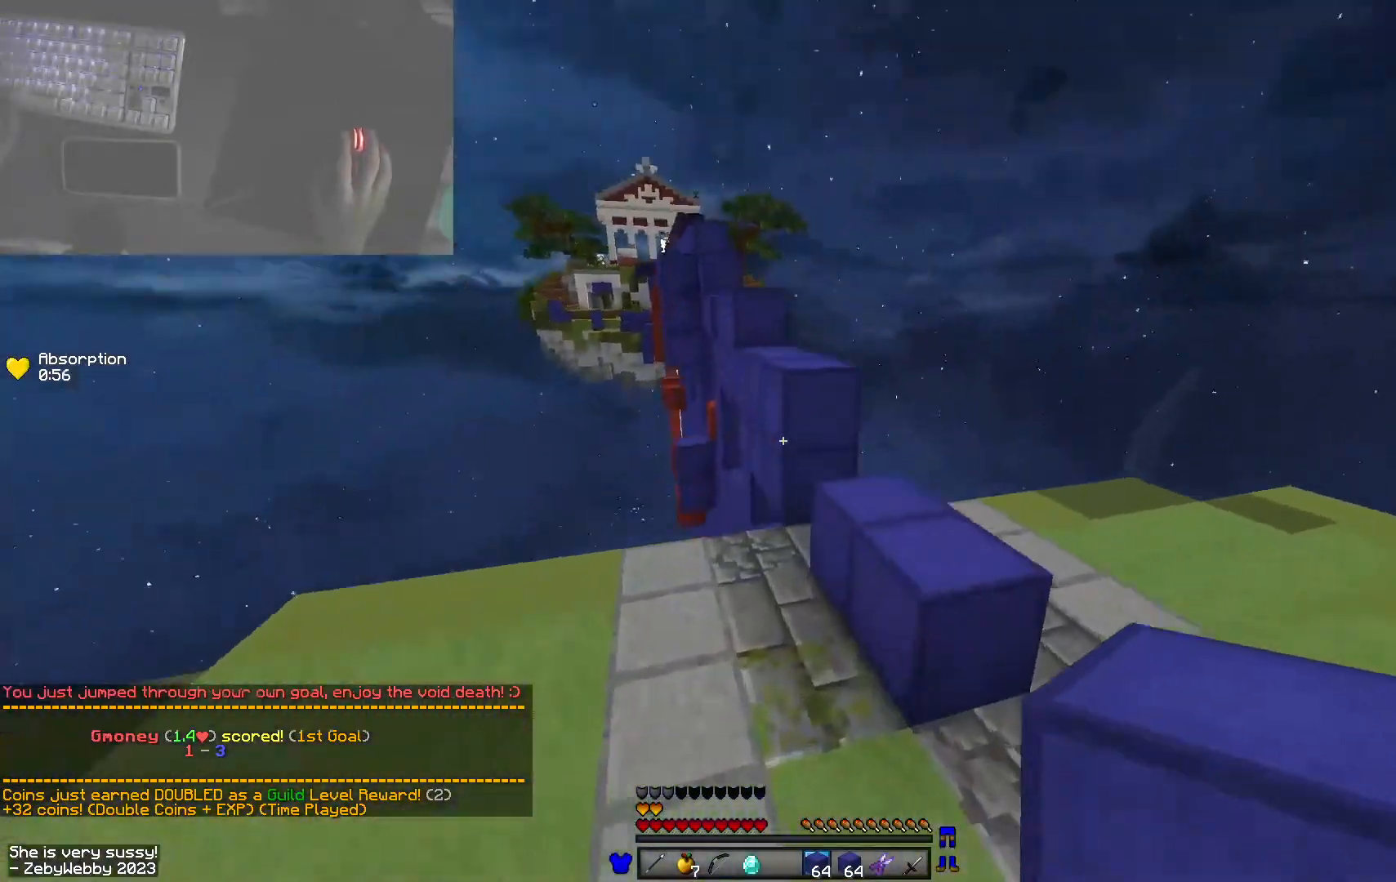
{"keys": ["space", "w"], "mouse": ["left"], "events": [[133, "mouse_left", "down"], [250, "space", "up"], [266, "a", "down"], [300, "d", "up"], [316, "mouse_left", "up"], [383, "mouse_left", "down"], [416, "a", "up"], [433, "space", "down"]]}
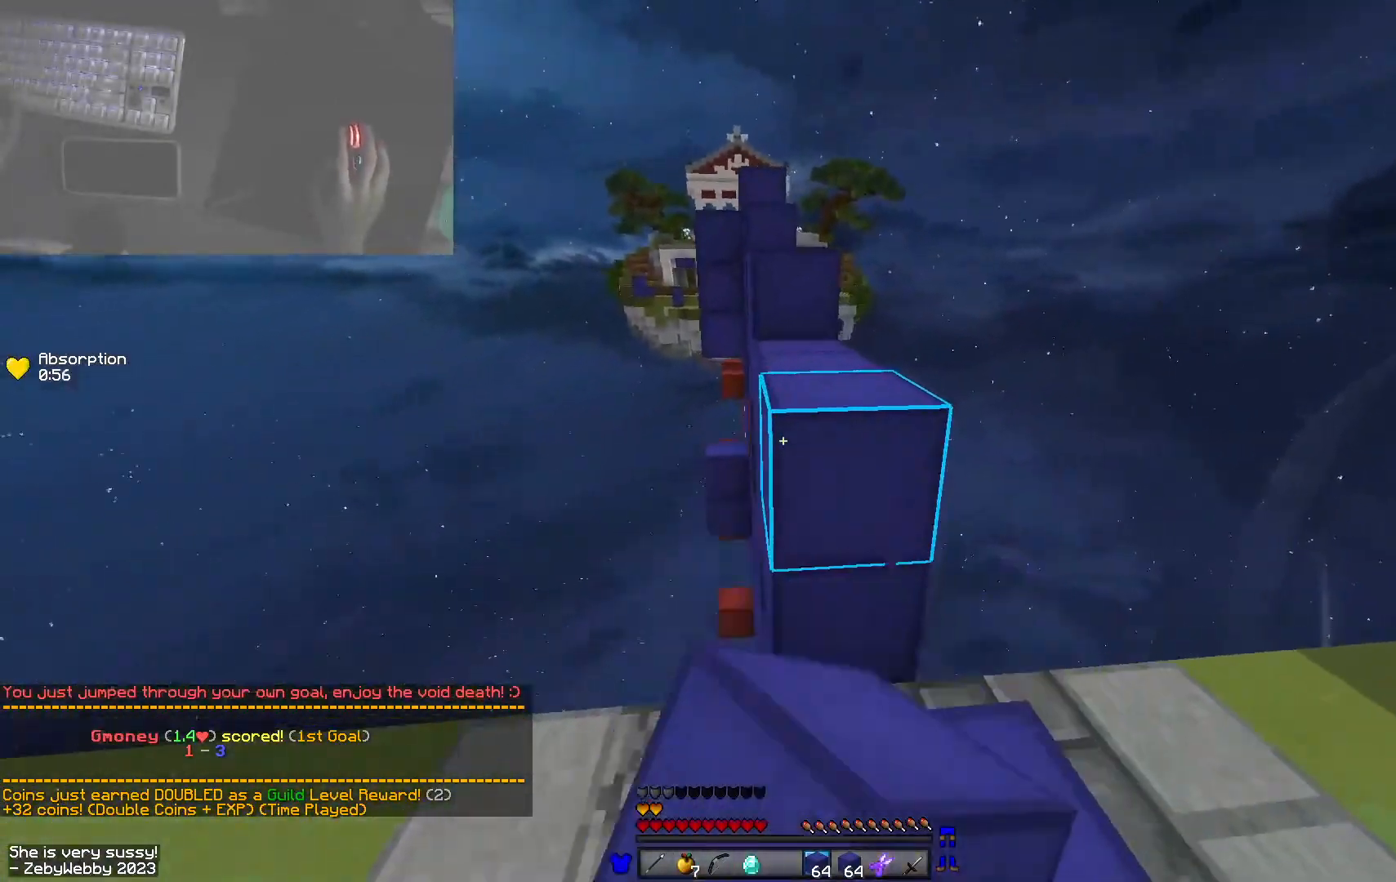
{"keys": ["space", "w"], "mouse": ["left"], "events": [[133, "space", "up"], [283, "space", "down"]]}
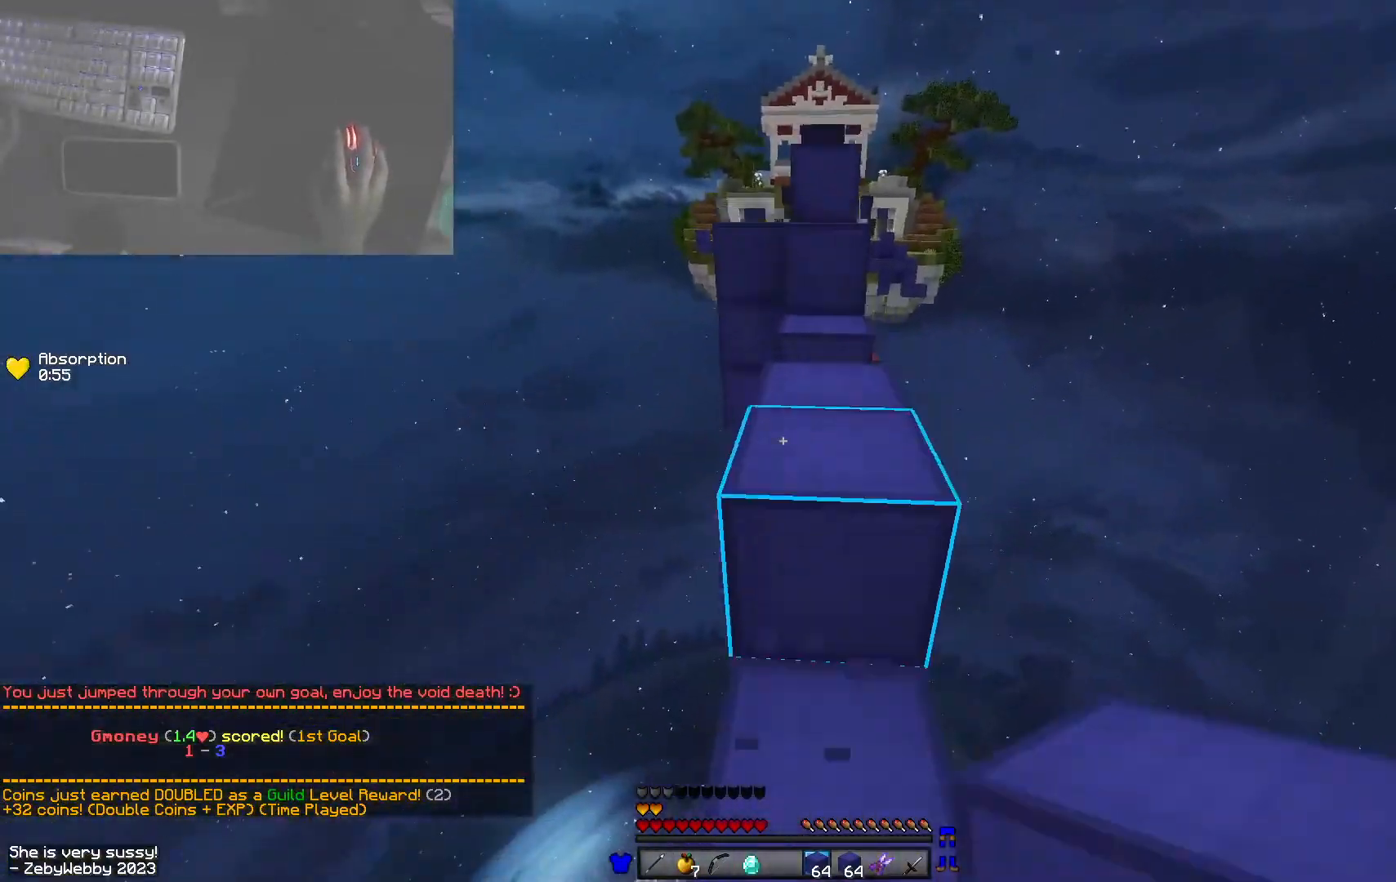
{"keys": ["space", "w"], "mouse": ["right"], "events": [[150, "mouse_left", "up"], [150, "space", "up"], [366, "mouse_right", "down"], [400, "space", "down"]]}
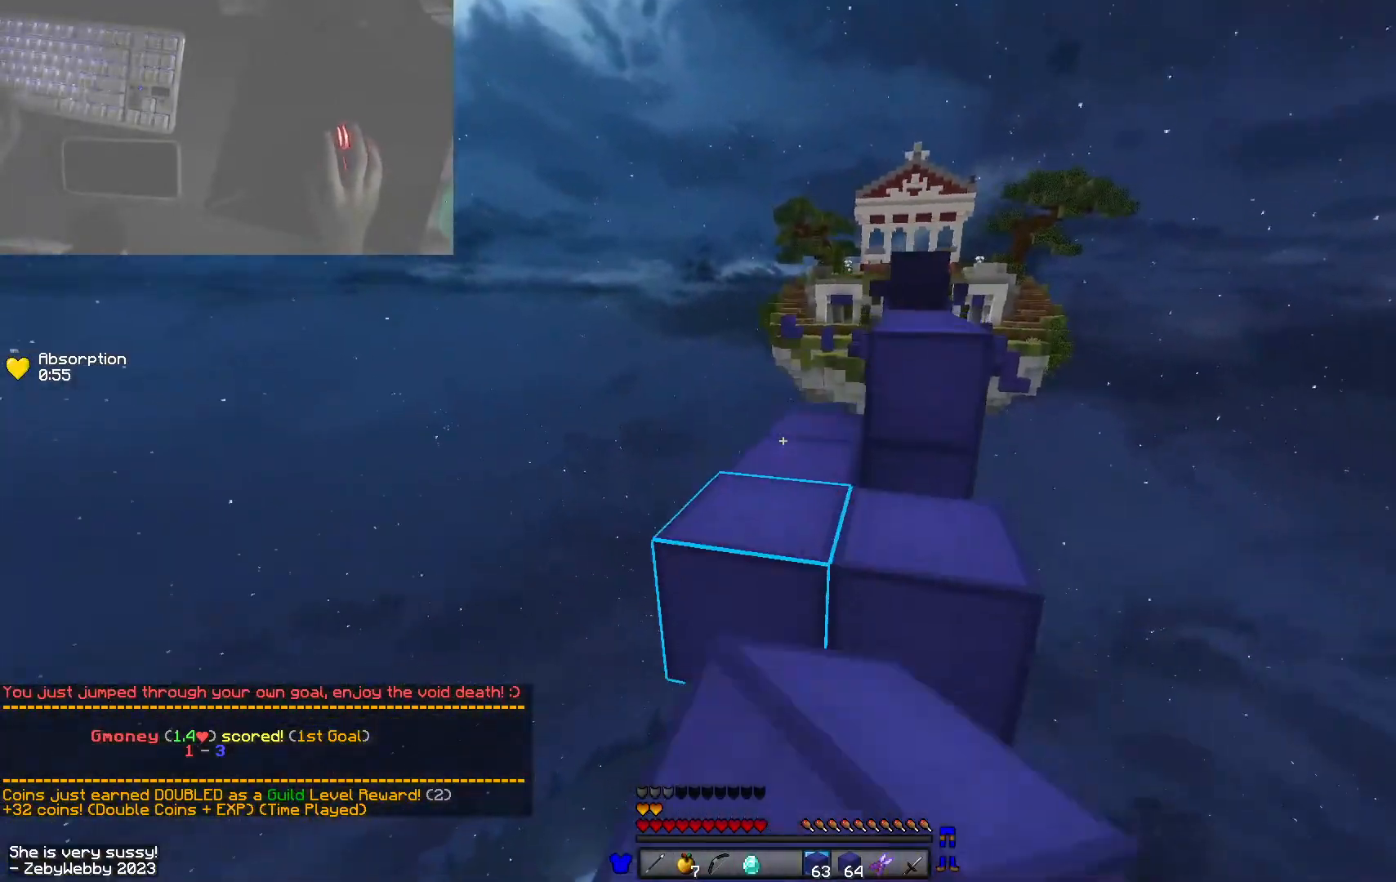
{"keys": ["a", "space", "w"], "mouse": [], "events": [[16, "mouse_right", "up"], [100, "d", "down"], [150, "space", "up"], [266, "d", "up"], [333, "space", "down"], [433, "a", "down"]]}
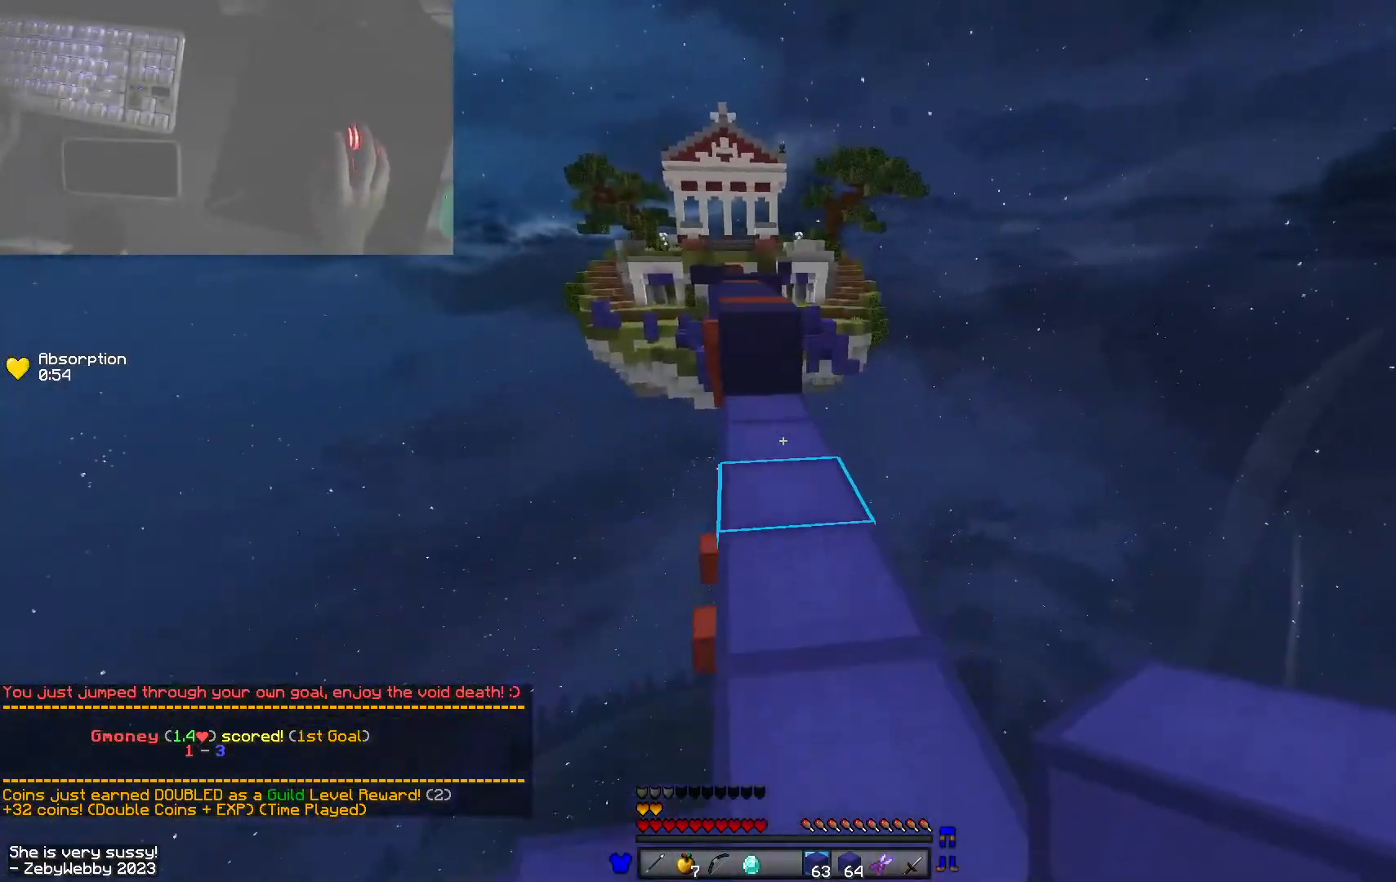
{"keys": ["space", "w"], "mouse": [], "events": [[50, "a", "up"], [216, "space", "up"], [266, "mouse_right", "down"], [300, "space", "down"], [416, "mouse_right", "up"]]}
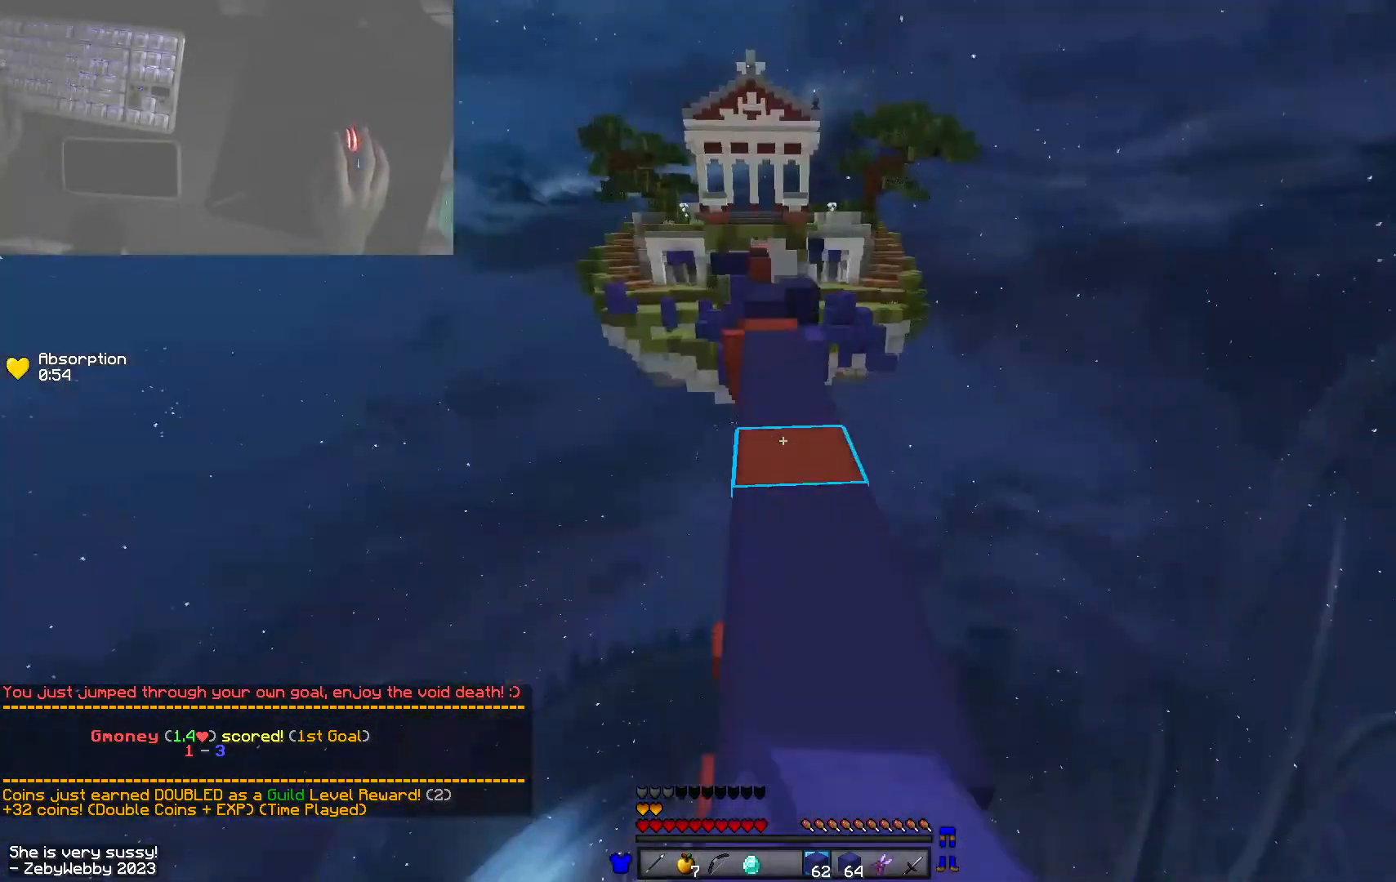
{"keys": ["space", "w"], "mouse": ["left"], "events": [[50, "mouse_left", "down"], [66, "space", "up"], [166, "space", "down"], [183, "mouse_left", "up"], [250, "mouse_left", "down"], [333, "mouse_left", "up"], [433, "mouse_left", "down"]]}
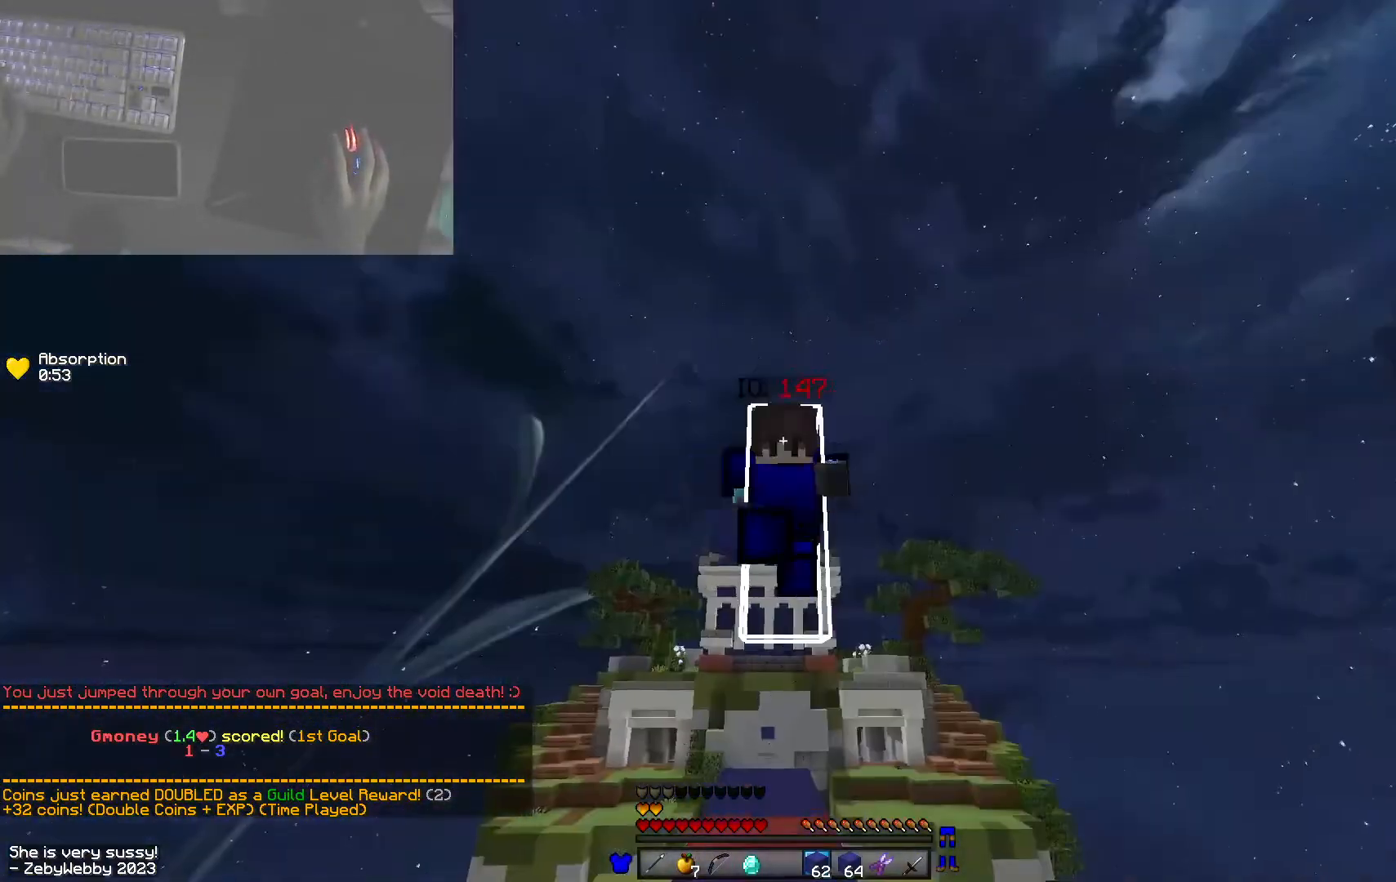
{"keys": ["w"], "mouse": ["right"], "events": [[33, "mouse_left", "up"], [100, "mouse_left", "down"], [133, "space", "up"], [433, "mouse_left", "up"], [483, "mouse_right", "down"]]}